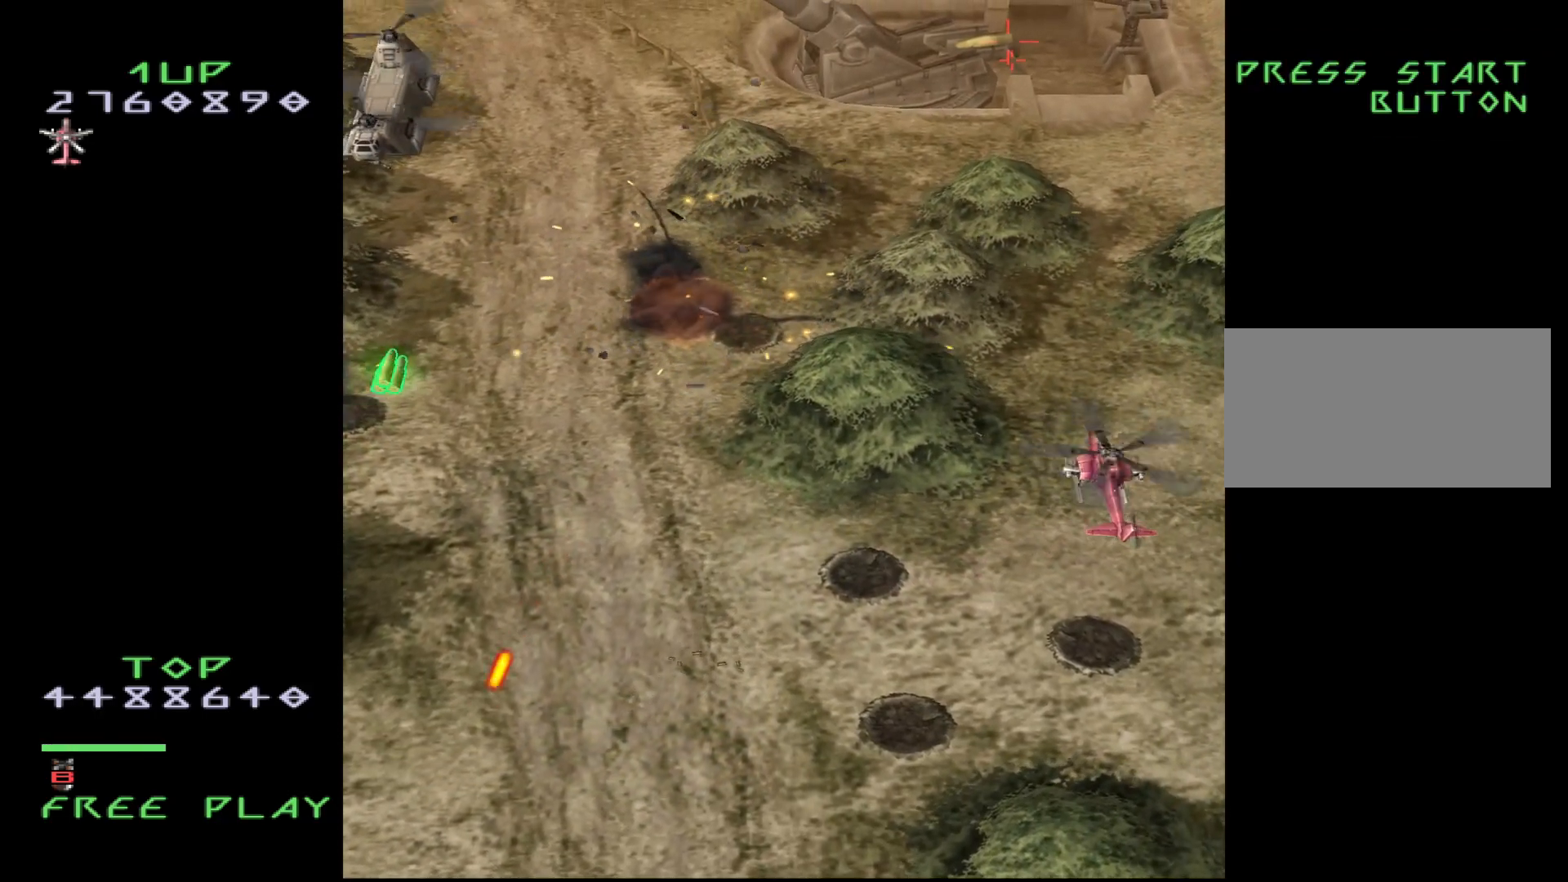
Gameplay with a controller (arcade stick); each line is a JSON object with the inputs held at the frame after it. "events" lists button and stick changes between this image and that frame as [ms after this image, input, new state], when the widget could be followed in between. Not read: L3 R3.
{"buttons": ["DPAD_DOWN"], "events": [[83, "DPAD_DOWN", "up"], [267, "DPAD_DOWN", "down"], [333, "DPAD_DOWN", "up"], [433, "DPAD_DOWN", "down"]]}
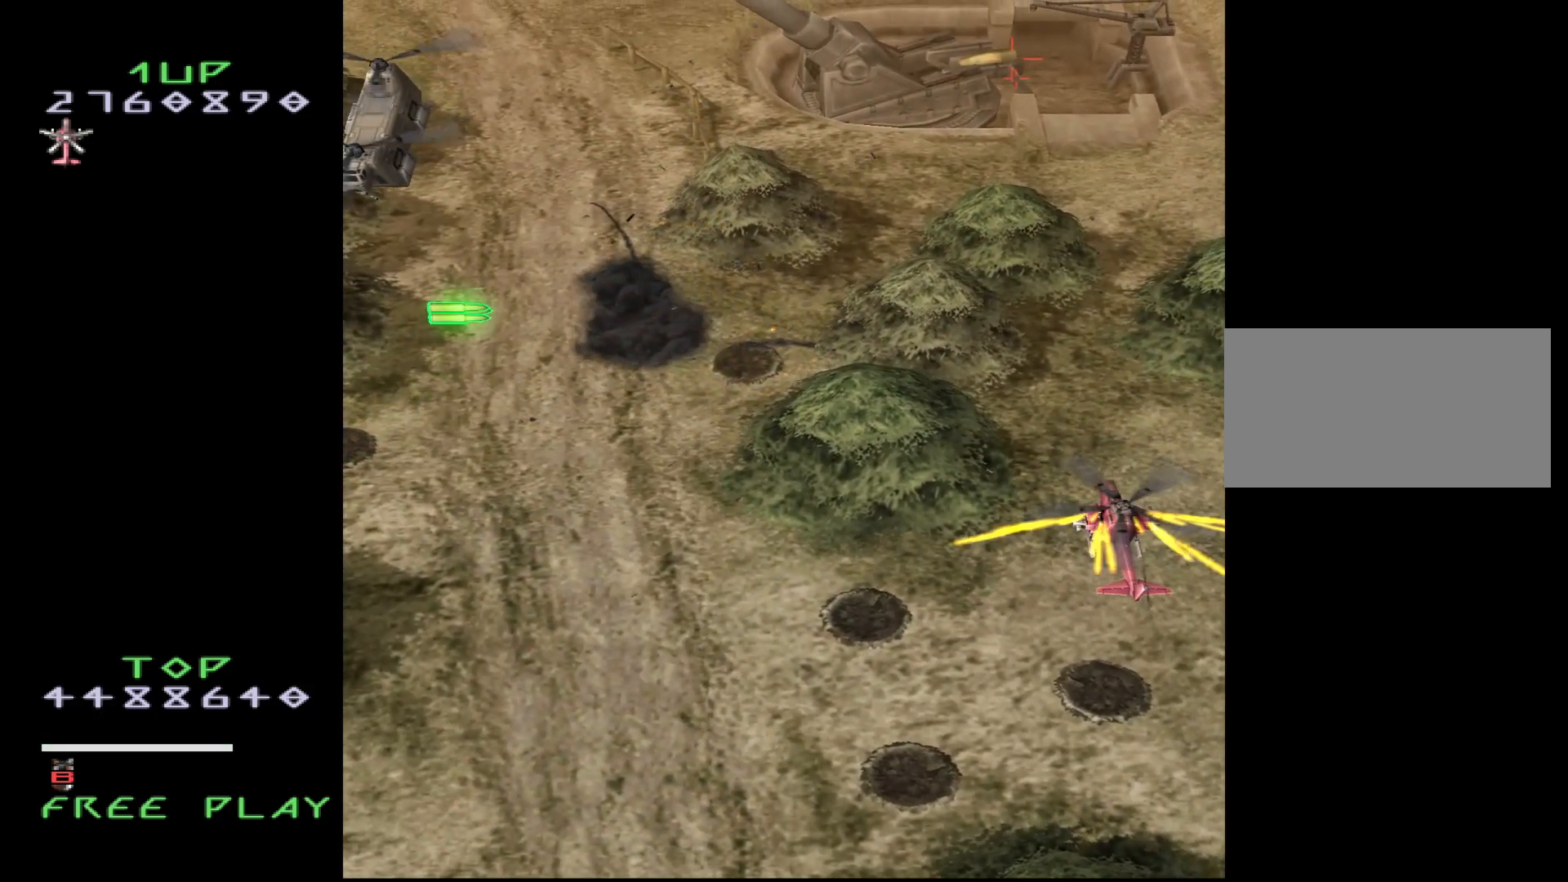
{"buttons": ["CROSS", "DPAD_LEFT"], "events": [[233, "CROSS", "down"], [283, "CROSS", "up"], [283, "DPAD_LEFT", "down"], [300, "DPAD_DOWN", "up"], [500, "CROSS", "down"]]}
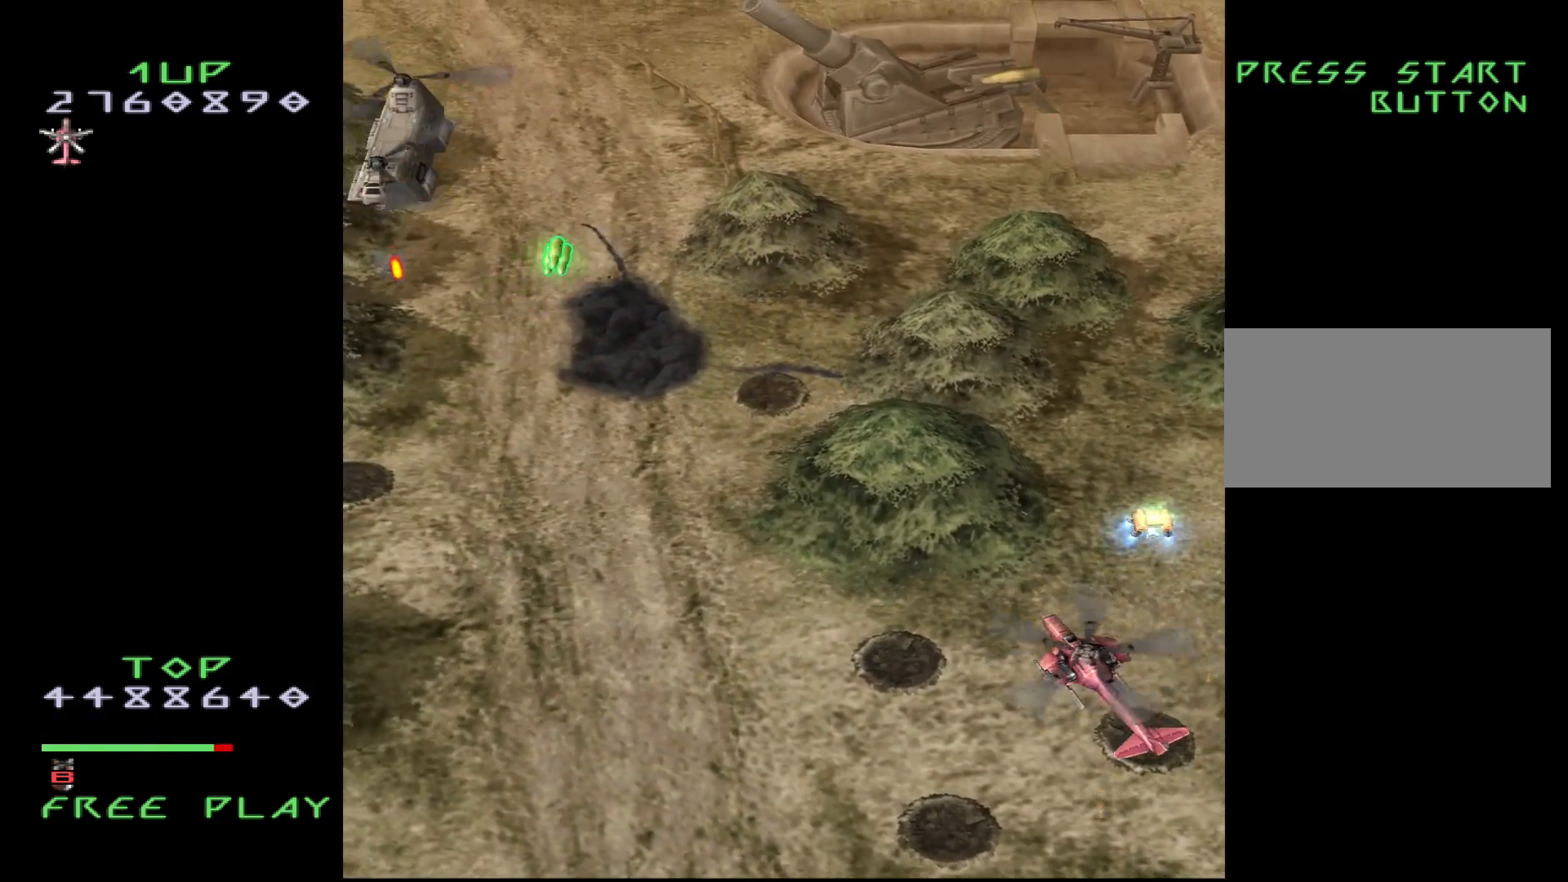
{"buttons": ["CROSS", "DPAD_LEFT"], "events": [[183, "DPAD_DOWN", "down"], [467, "DPAD_DOWN", "up"]]}
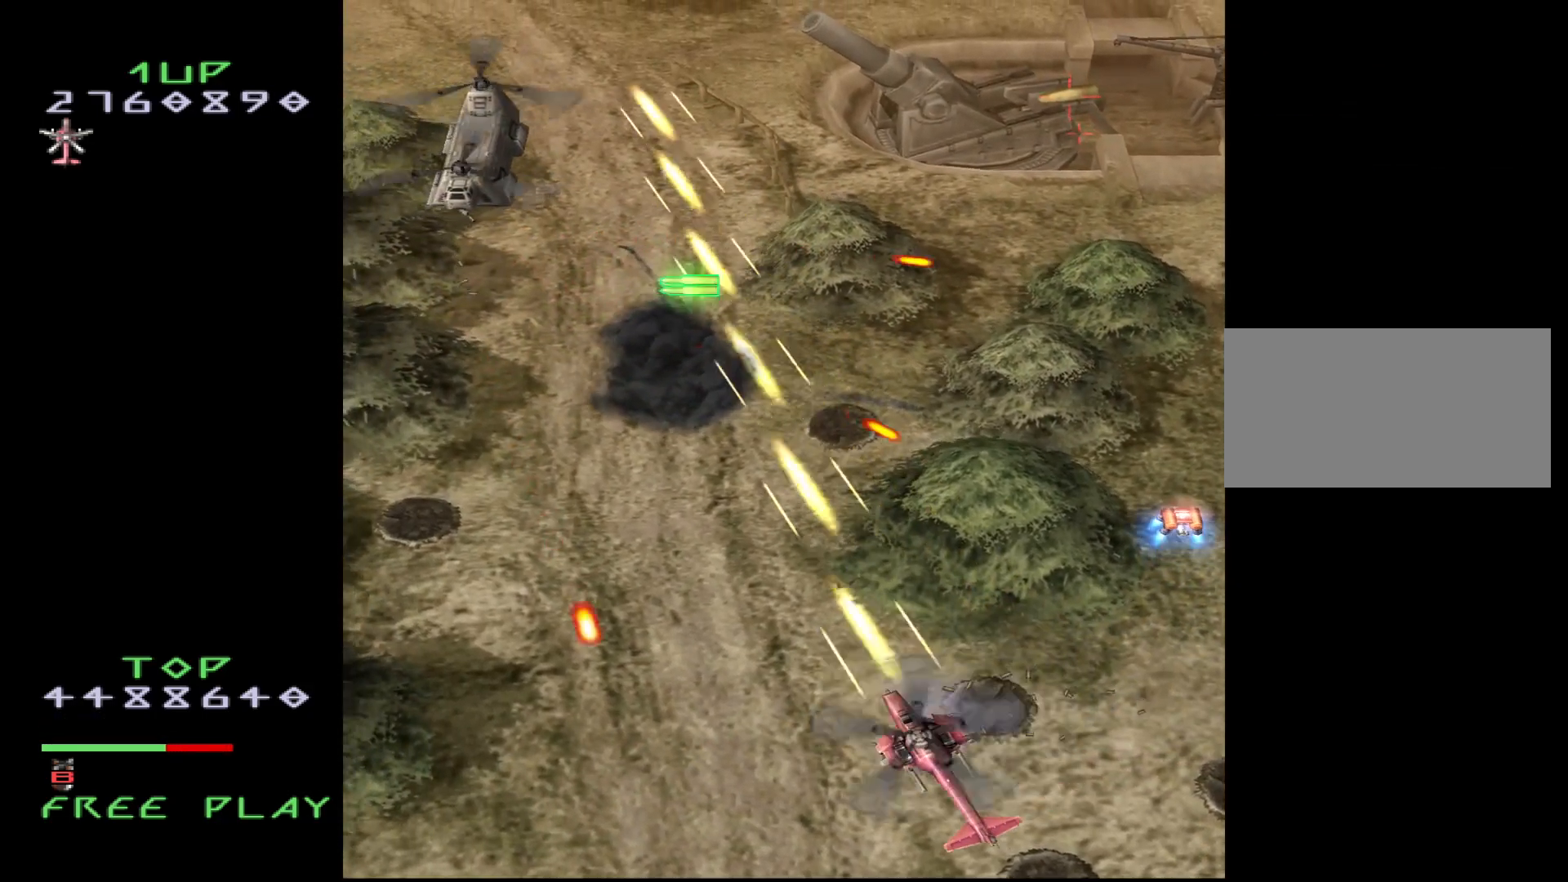
{"buttons": ["CROSS", "DPAD_RIGHT"], "events": [[67, "DPAD_UP", "down"], [167, "DPAD_LEFT", "up"], [233, "DPAD_UP", "up"], [500, "DPAD_RIGHT", "down"]]}
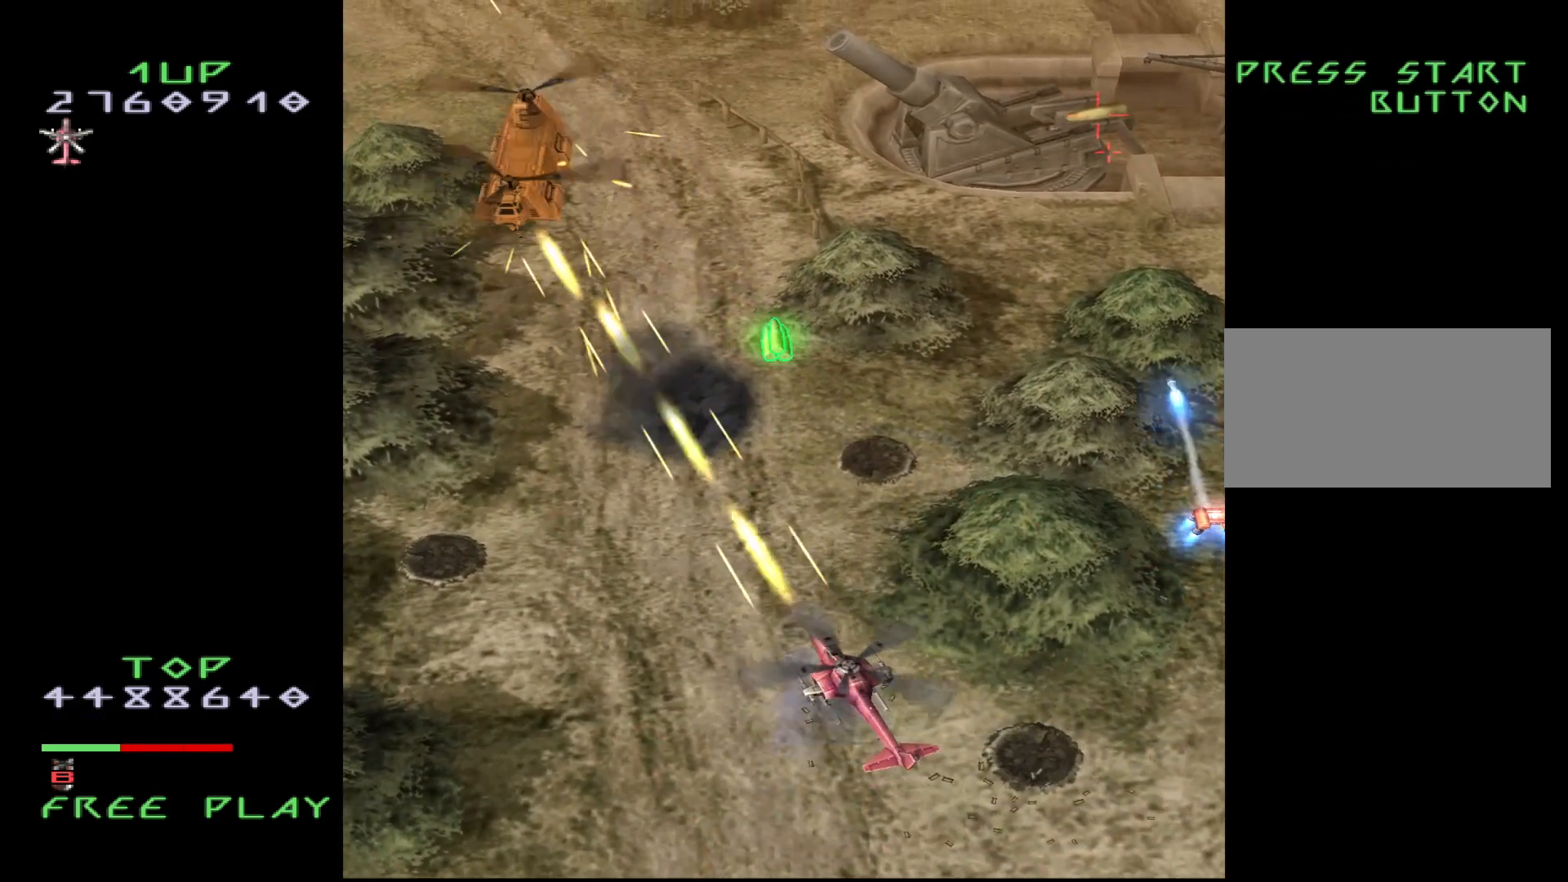
{"buttons": ["CROSS"], "events": [[67, "DPAD_RIGHT", "up"], [267, "DPAD_DOWN", "down"], [333, "DPAD_DOWN", "up"]]}
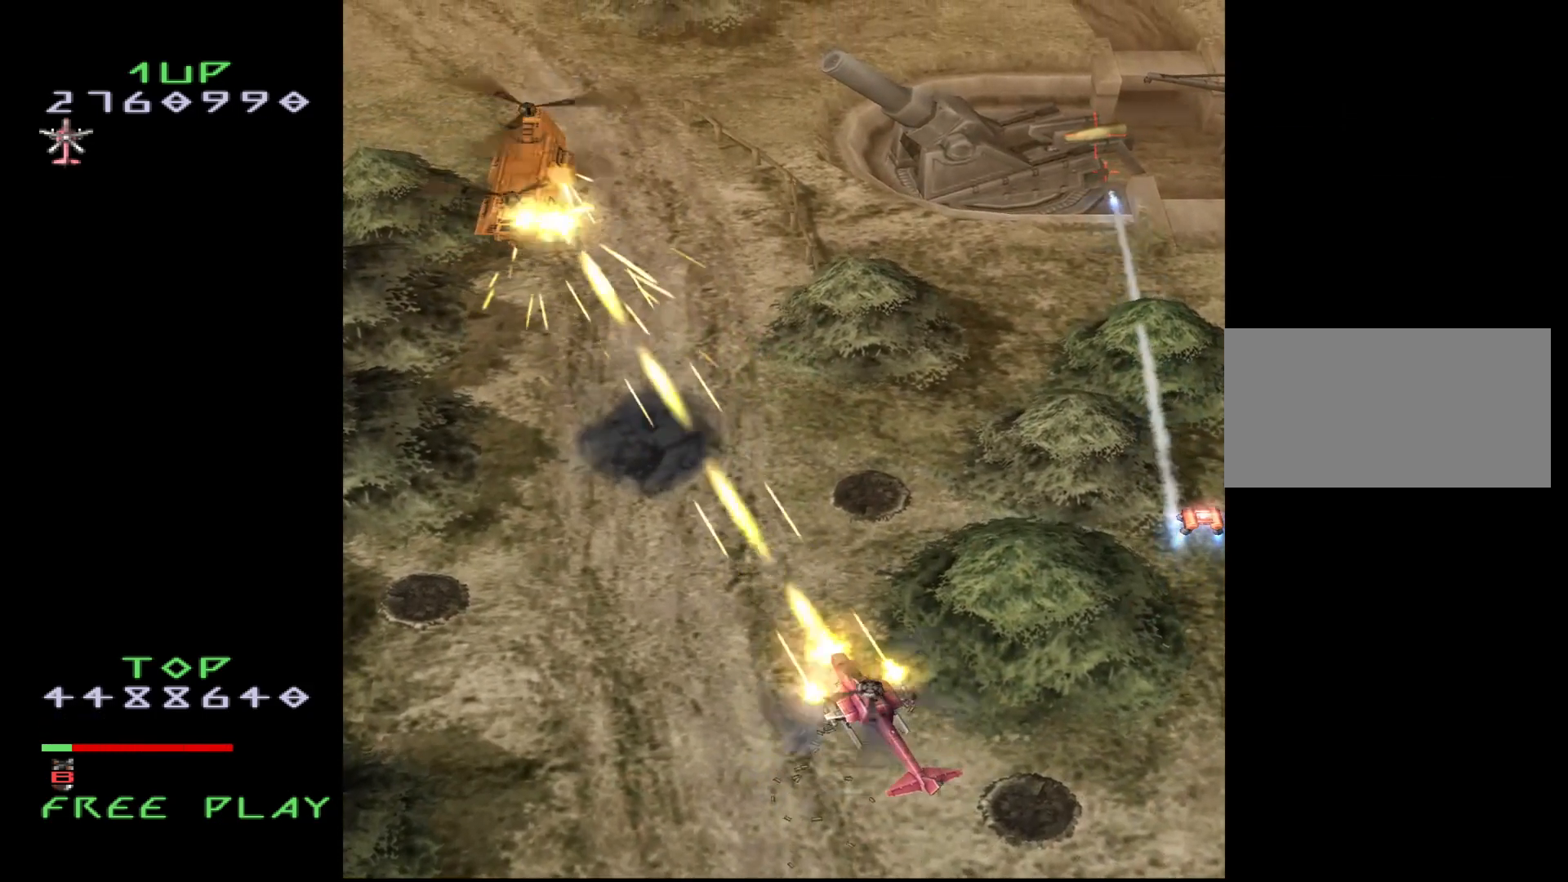
{"buttons": ["CROSS"], "events": [[150, "DPAD_RIGHT", "down"], [217, "DPAD_RIGHT", "up"], [233, "DPAD_DOWN", "down"], [333, "DPAD_DOWN", "up"]]}
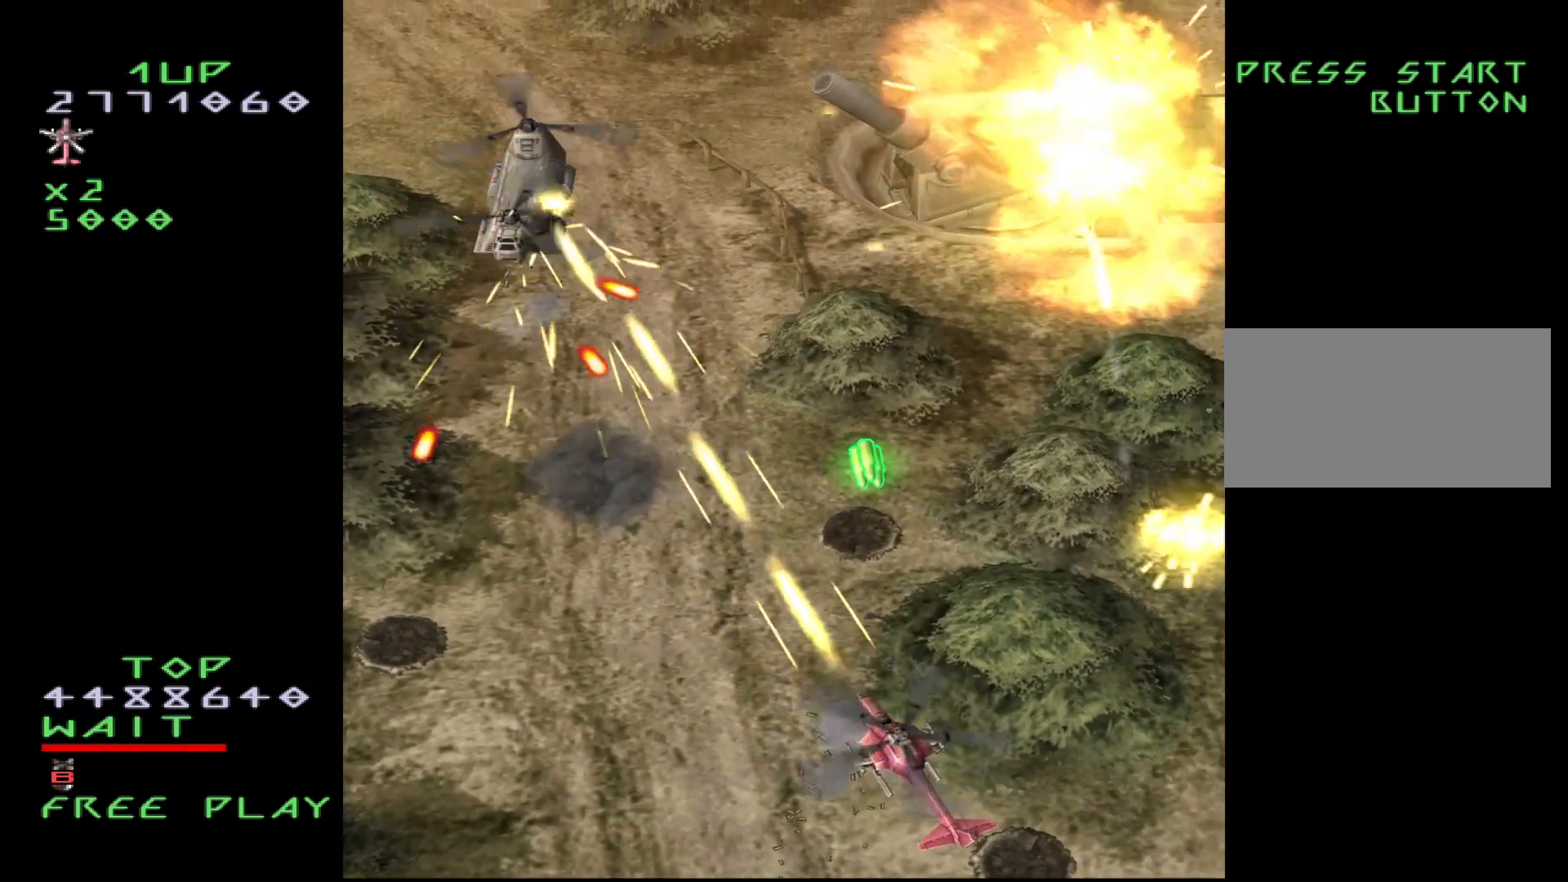
{"buttons": ["CROSS"], "events": [[33, "DPAD_DOWN", "down"], [200, "DPAD_DOWN", "up"], [200, "DPAD_RIGHT", "down"], [283, "DPAD_UP", "down"], [417, "DPAD_RIGHT", "up"], [467, "DPAD_UP", "up"]]}
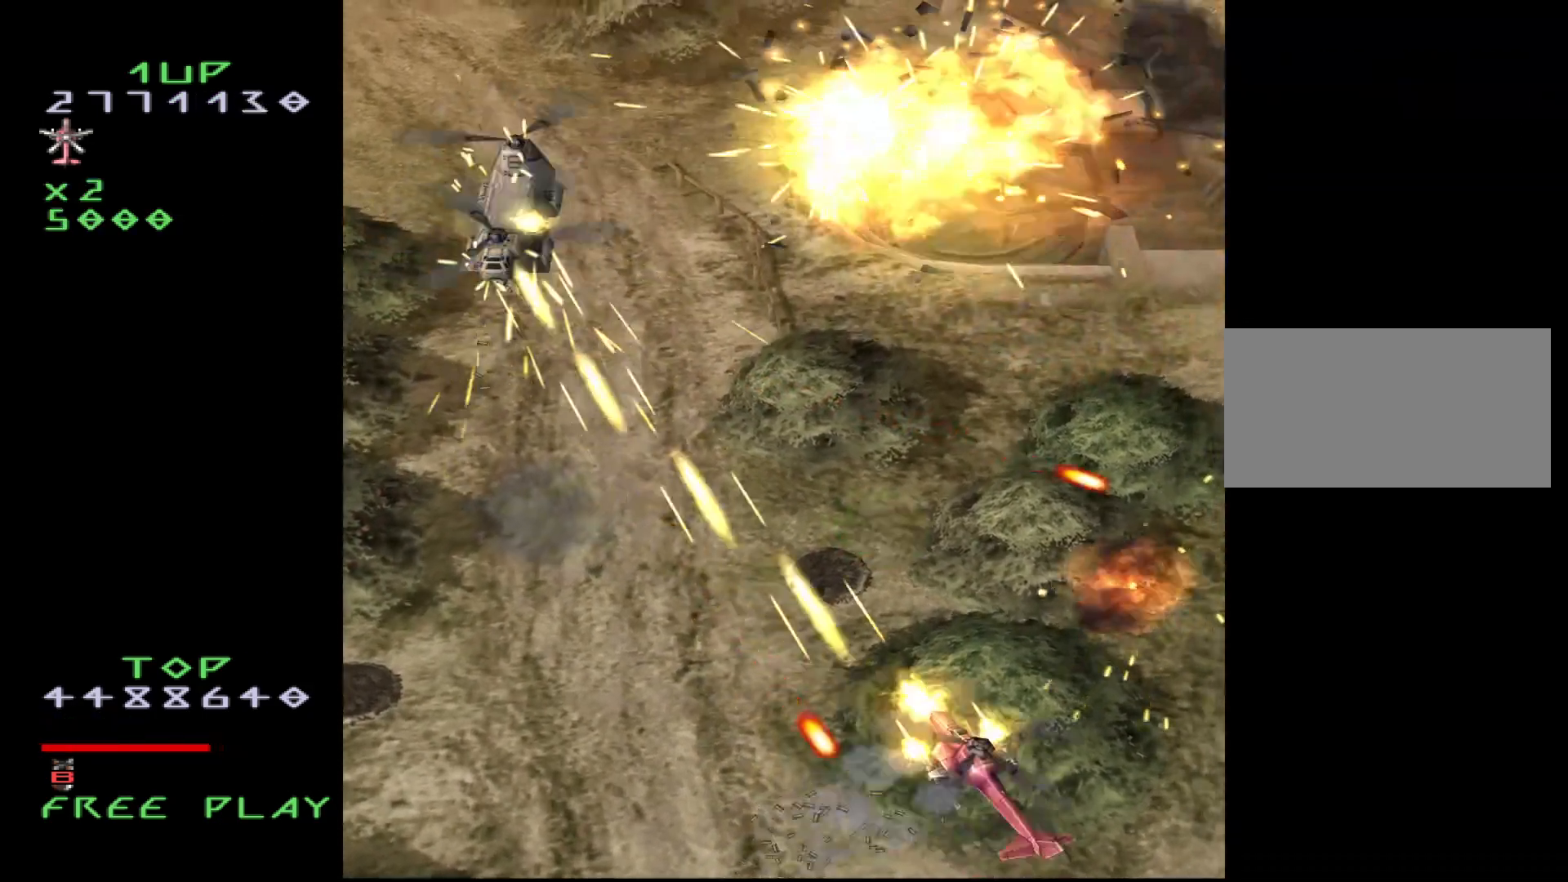
{"buttons": ["CROSS", "DPAD_UP"], "events": [[167, "DPAD_LEFT", "down"], [383, "DPAD_LEFT", "up"], [383, "DPAD_UP", "down"]]}
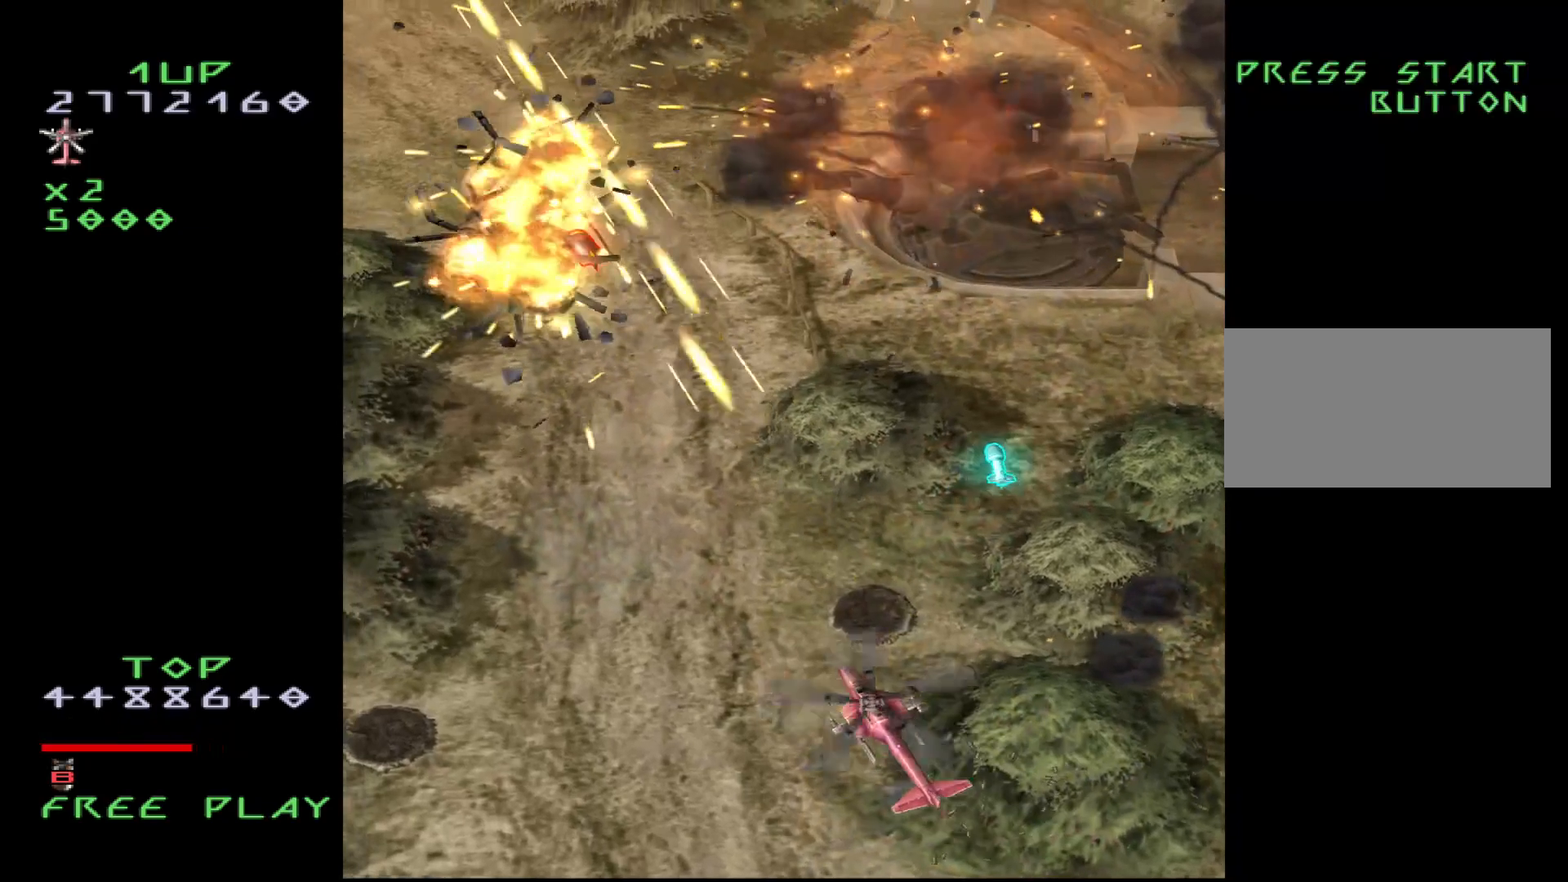
{"buttons": ["CROSS", "DPAD_UP"], "events": [[50, "DPAD_RIGHT", "down"], [167, "CROSS", "up"], [317, "CROSS", "down"], [400, "DPAD_RIGHT", "up"]]}
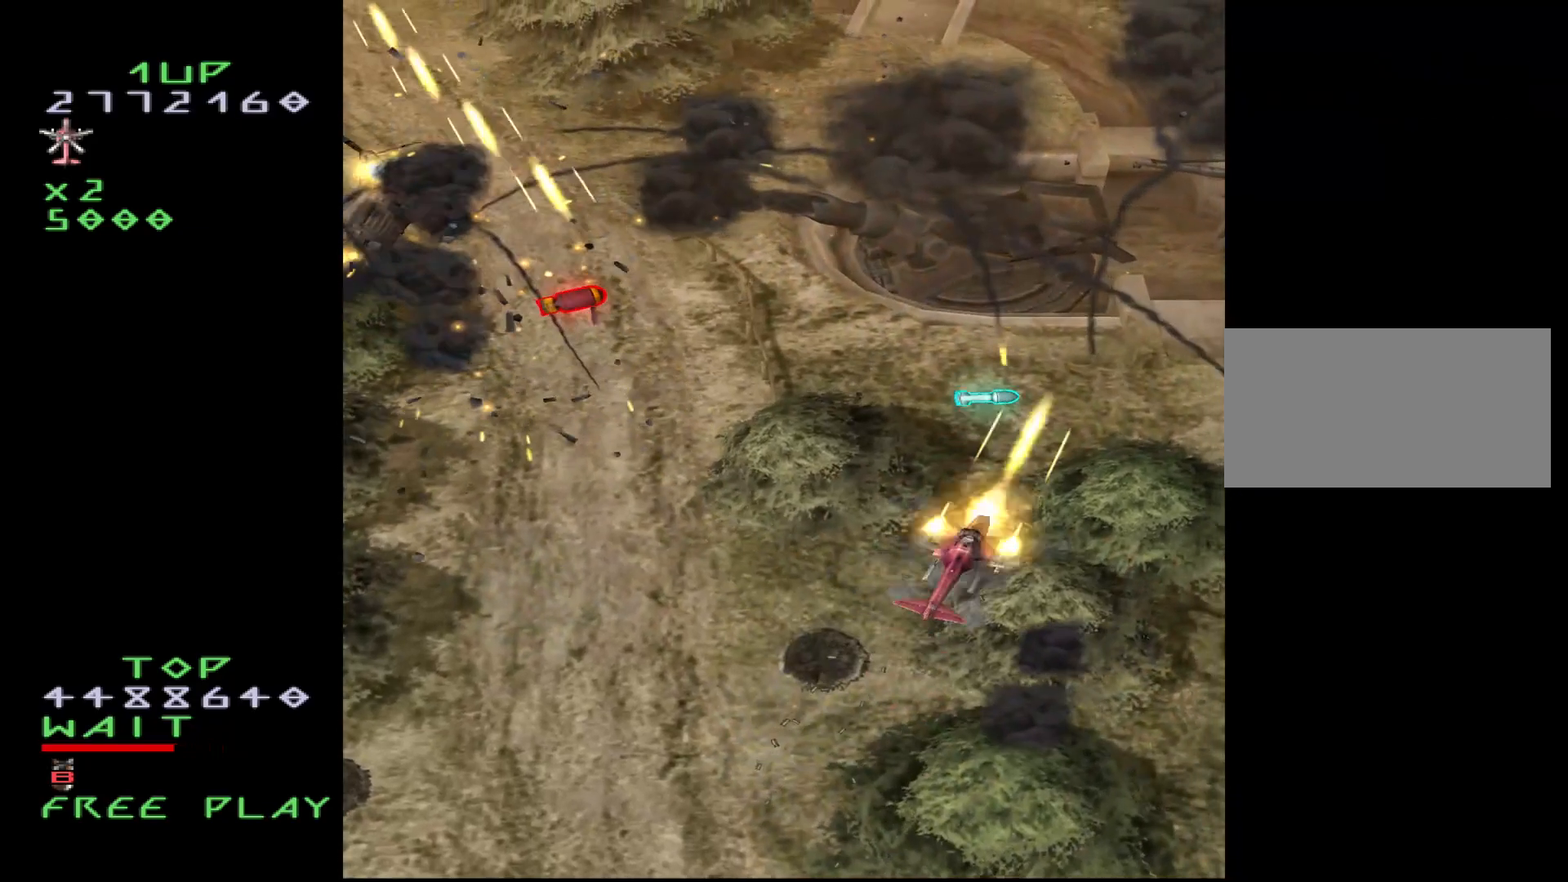
{"buttons": ["DPAD_UP"], "events": [[83, "CROSS", "up"], [150, "DPAD_RIGHT", "down"], [367, "DPAD_RIGHT", "up"]]}
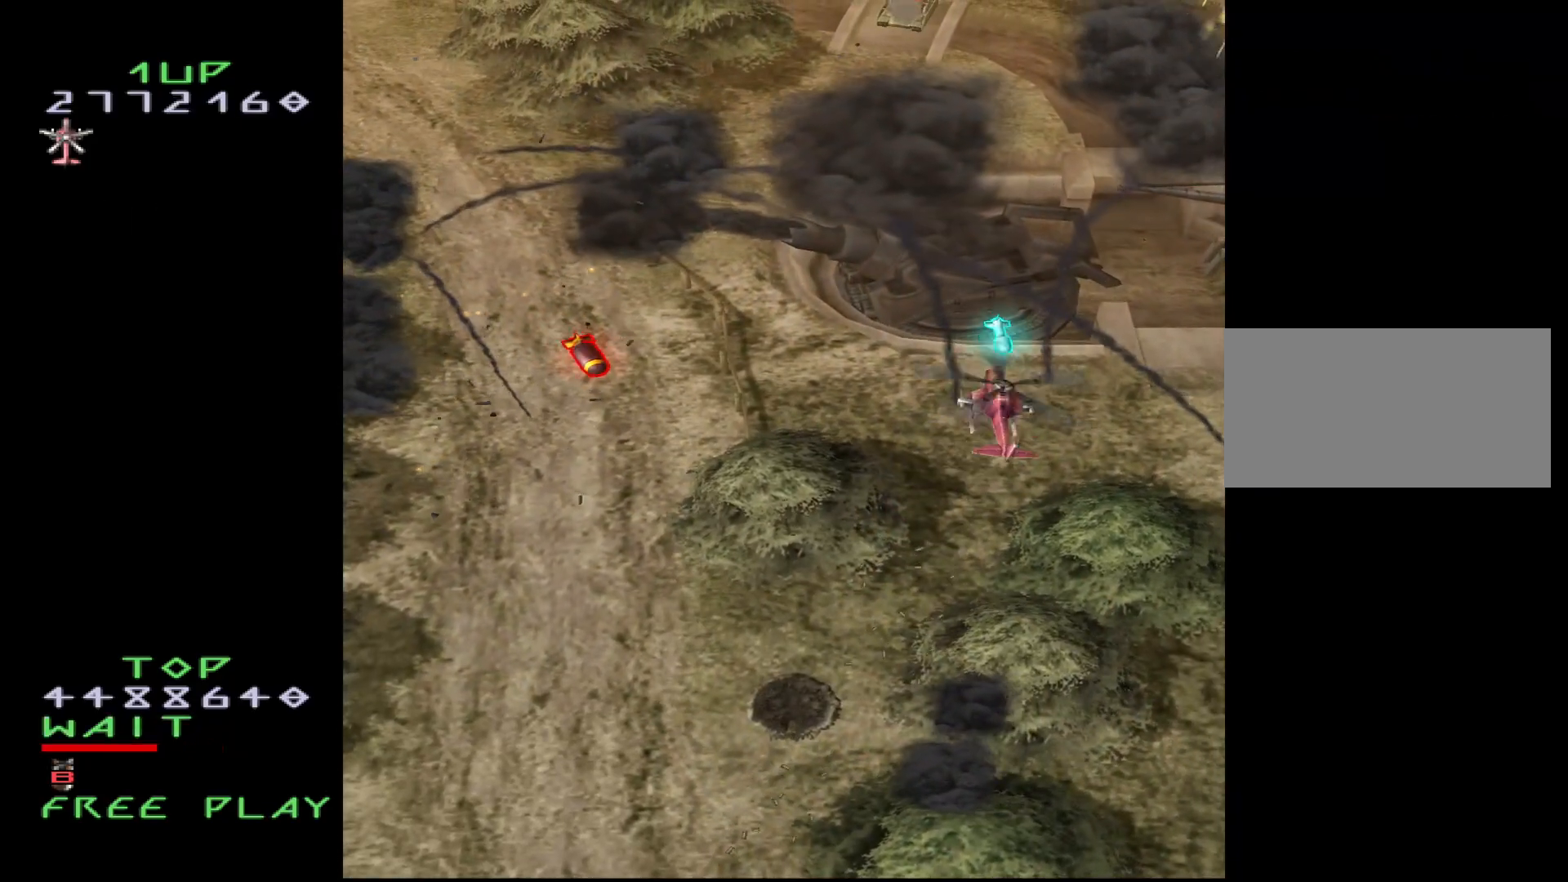
{"buttons": ["DPAD_DOWN", "DPAD_LEFT"], "events": [[167, "DPAD_LEFT", "down"], [317, "DPAD_DOWN", "down"], [317, "DPAD_UP", "up"]]}
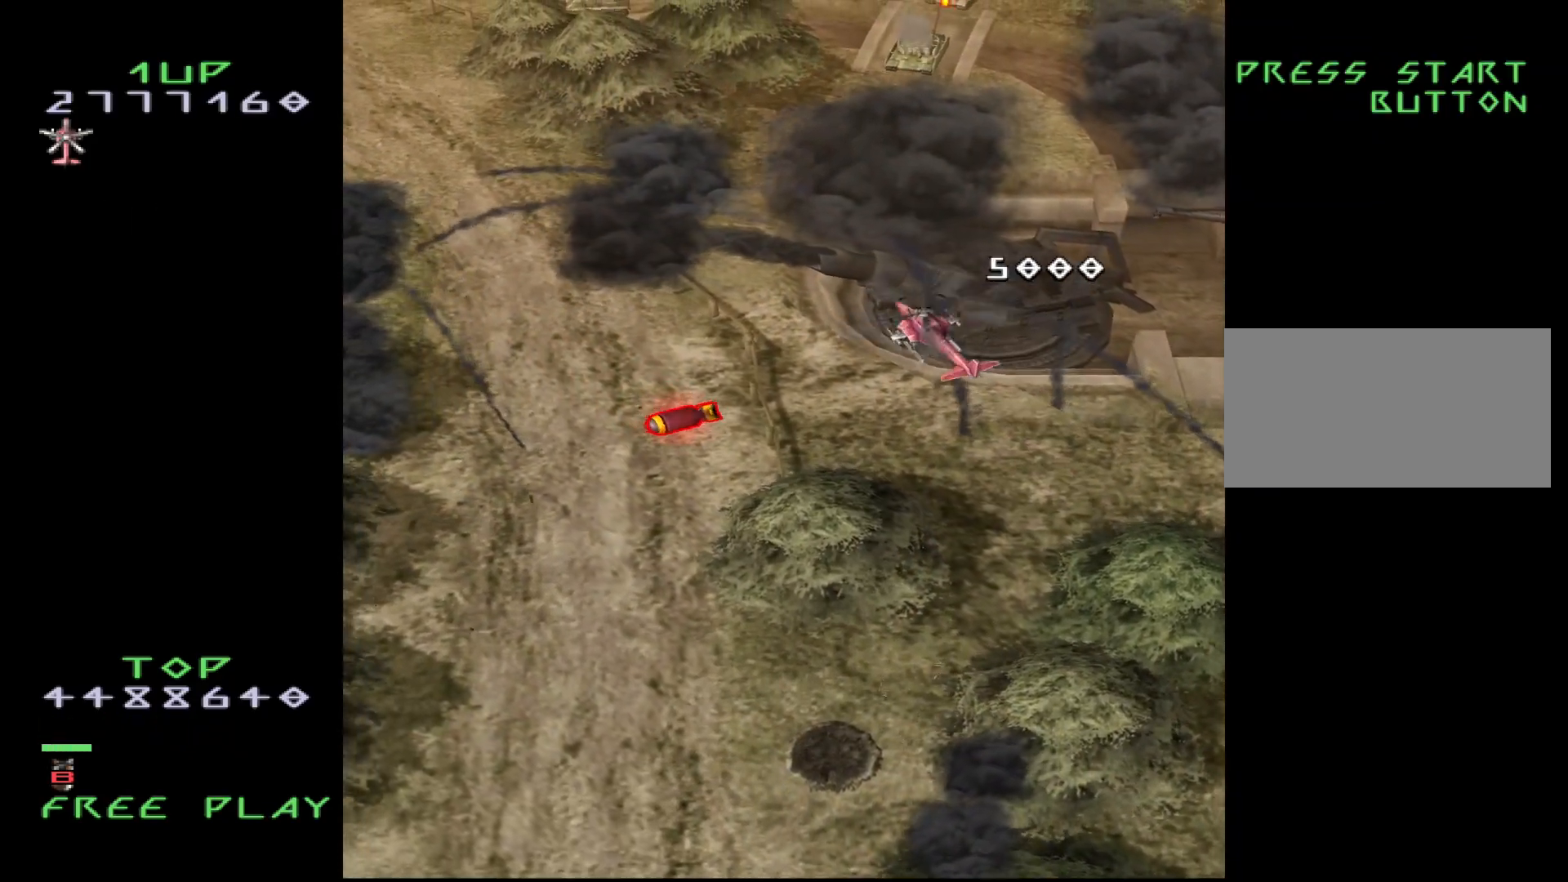
{"buttons": ["CROSS", "DPAD_RIGHT"], "events": [[333, "DPAD_DOWN", "up"], [333, "DPAD_LEFT", "up"], [333, "DPAD_RIGHT", "down"], [467, "CROSS", "down"]]}
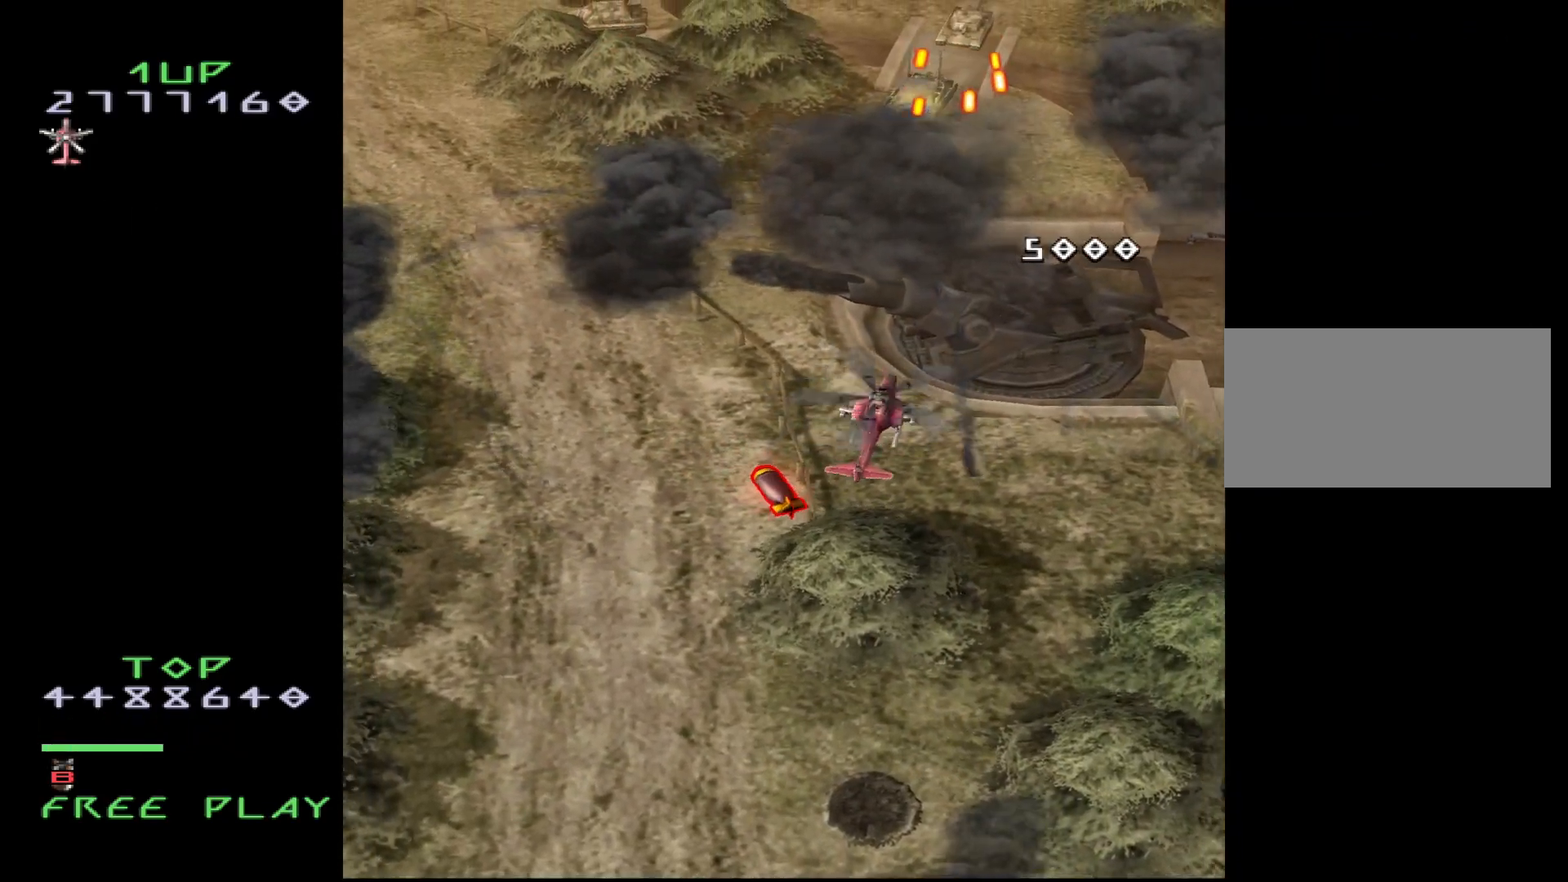
{"buttons": ["CROSS", "DPAD_DOWN"], "events": [[17, "DPAD_DOWN", "down"], [33, "DPAD_RIGHT", "up"], [50, "DPAD_LEFT", "down"], [317, "DPAD_LEFT", "up"]]}
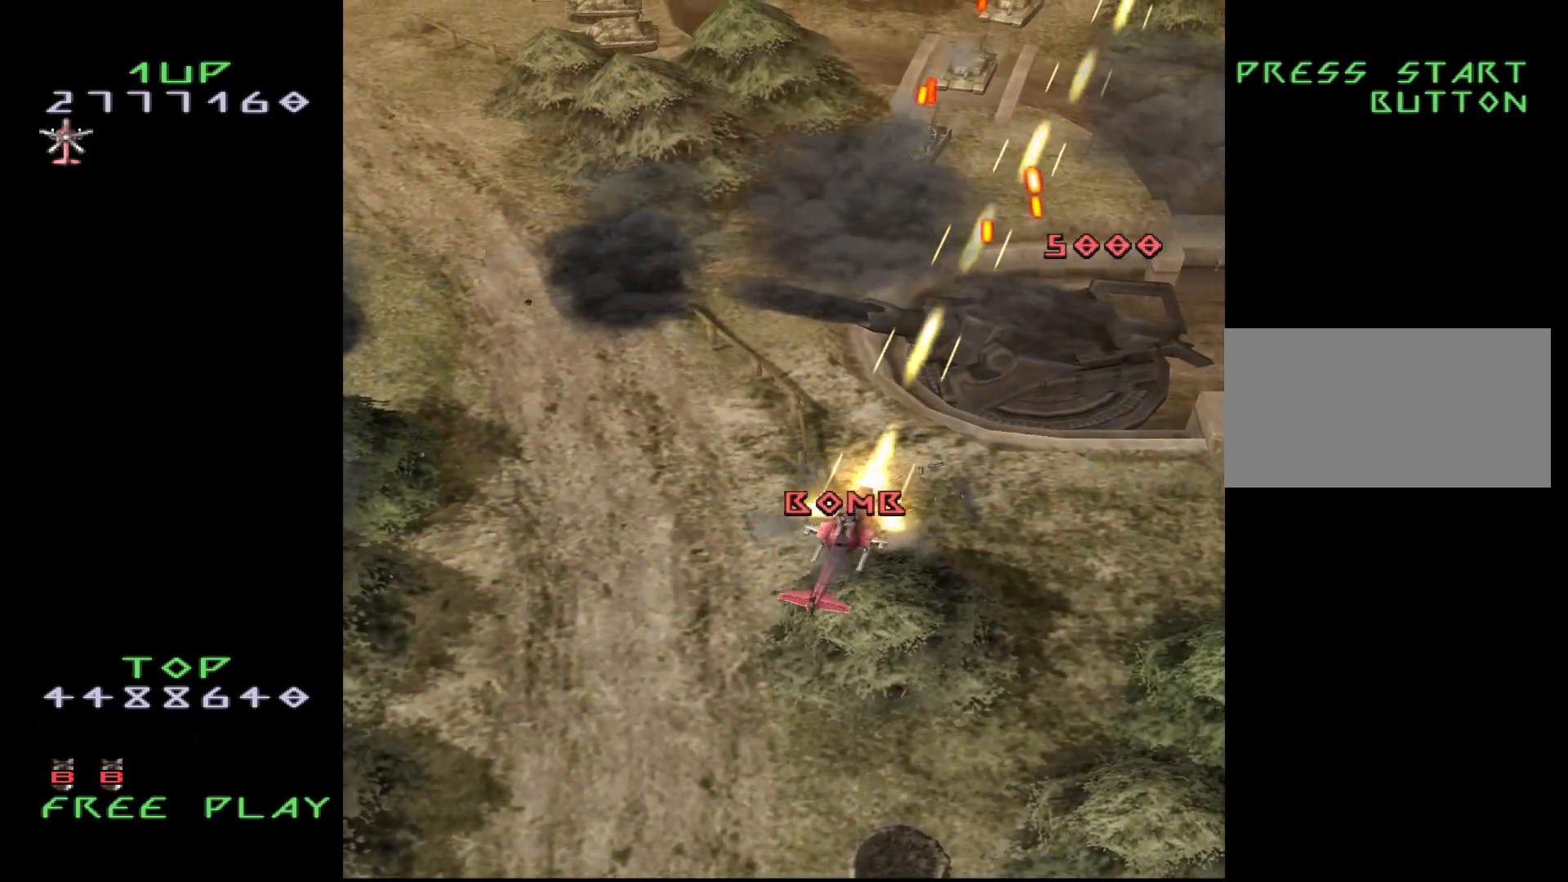
{"buttons": ["CROSS"], "events": [[17, "DPAD_LEFT", "down"], [50, "DPAD_DOWN", "up"], [50, "DPAD_UP", "down"], [250, "DPAD_LEFT", "up"], [400, "DPAD_UP", "up"]]}
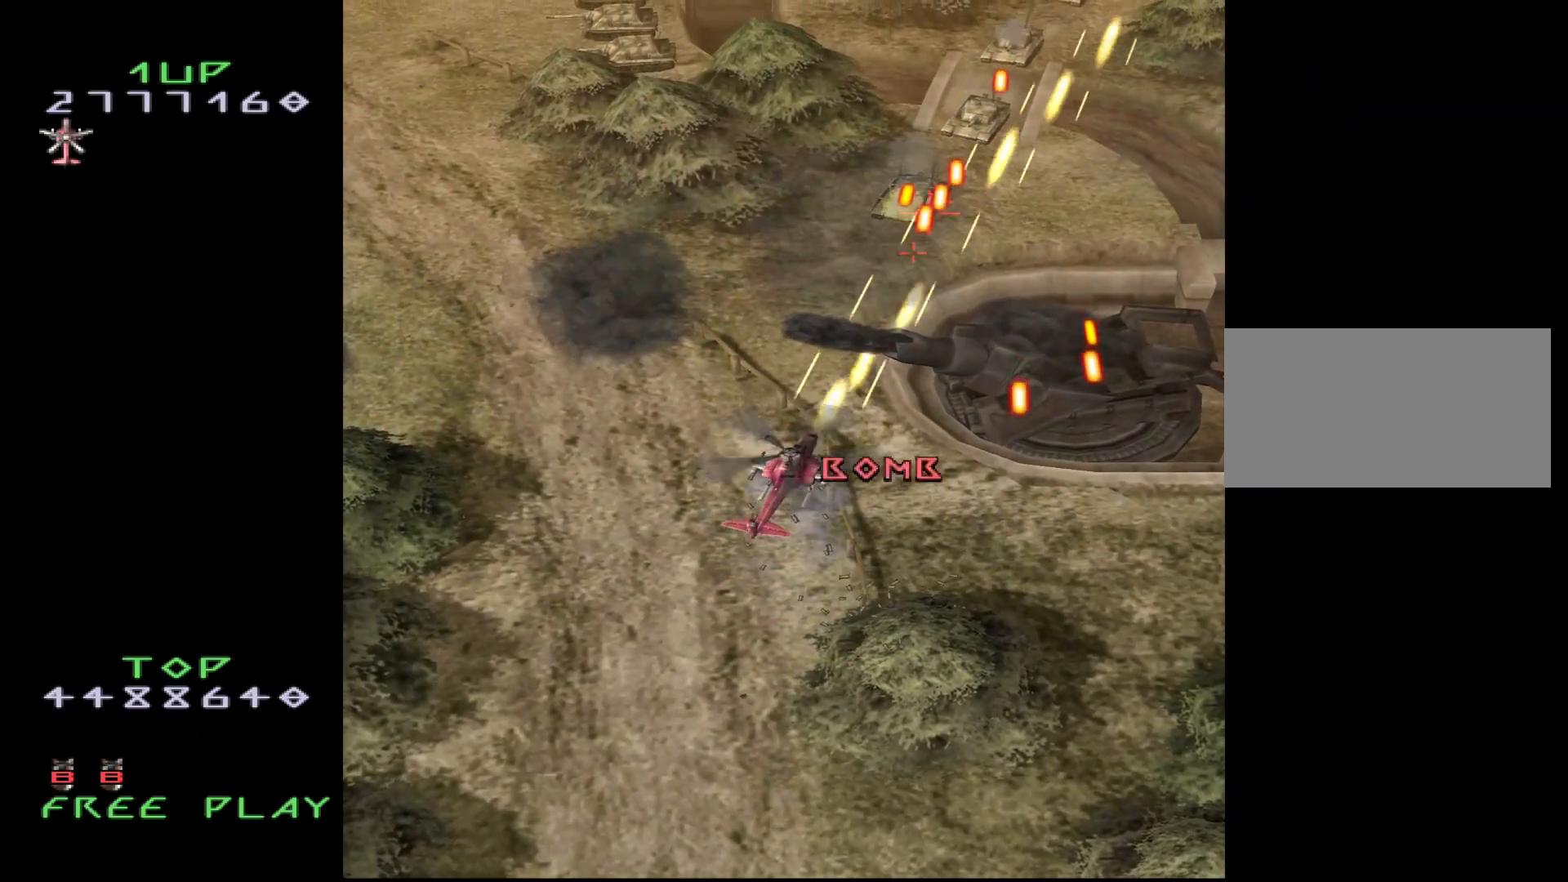
{"buttons": ["CROSS"], "events": [[33, "DPAD_LEFT", "down"], [133, "DPAD_LEFT", "up"], [283, "DPAD_DOWN", "down"], [417, "DPAD_DOWN", "up"]]}
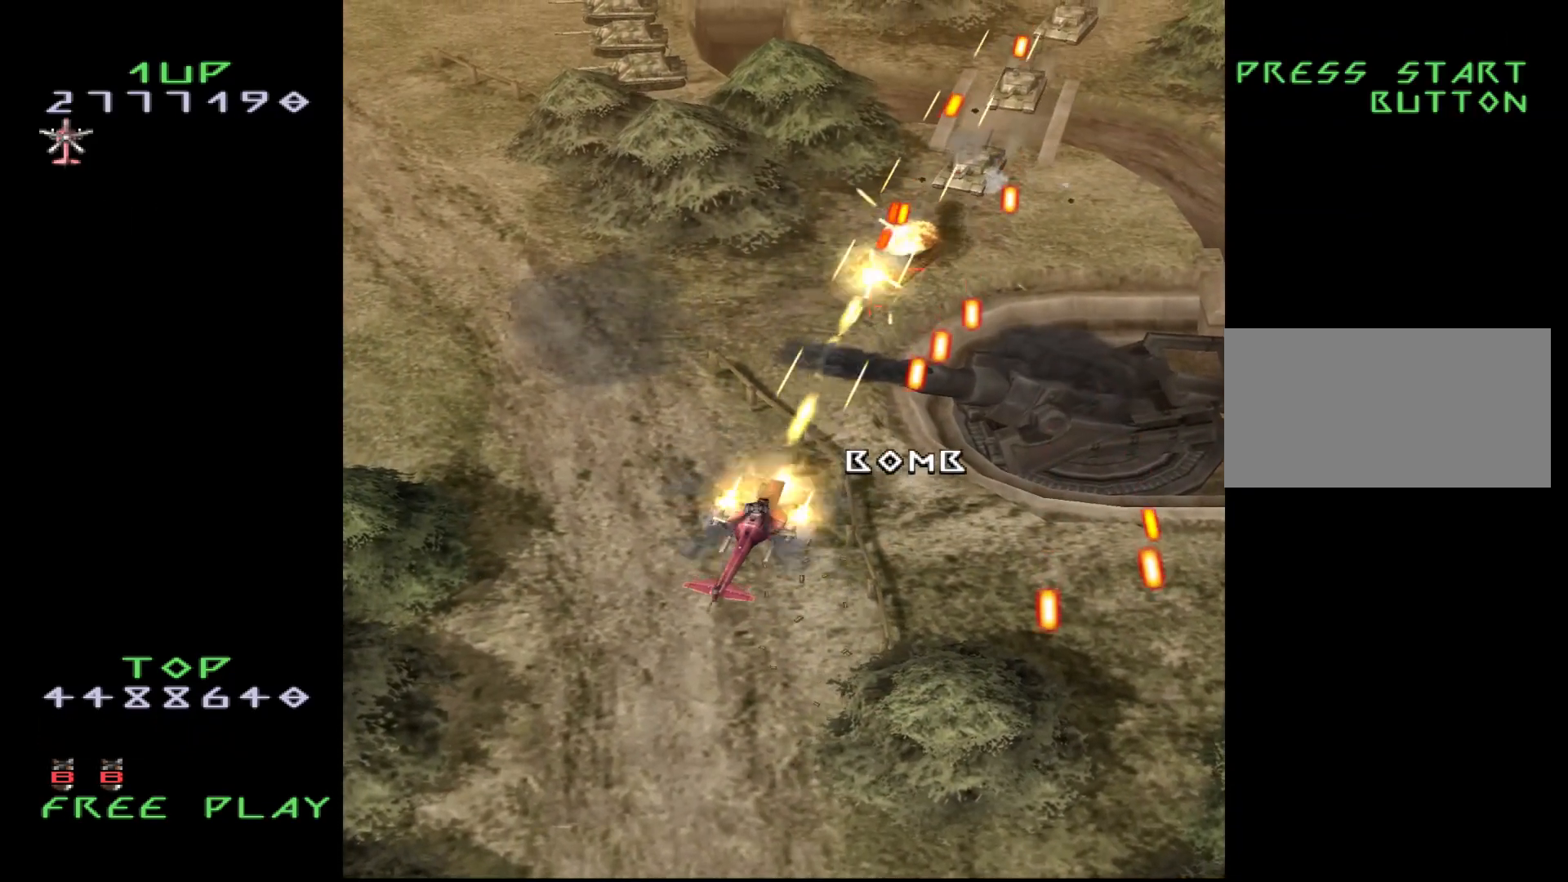
{"buttons": ["CROSS", "DPAD_DOWN"], "events": [[483, "DPAD_DOWN", "down"]]}
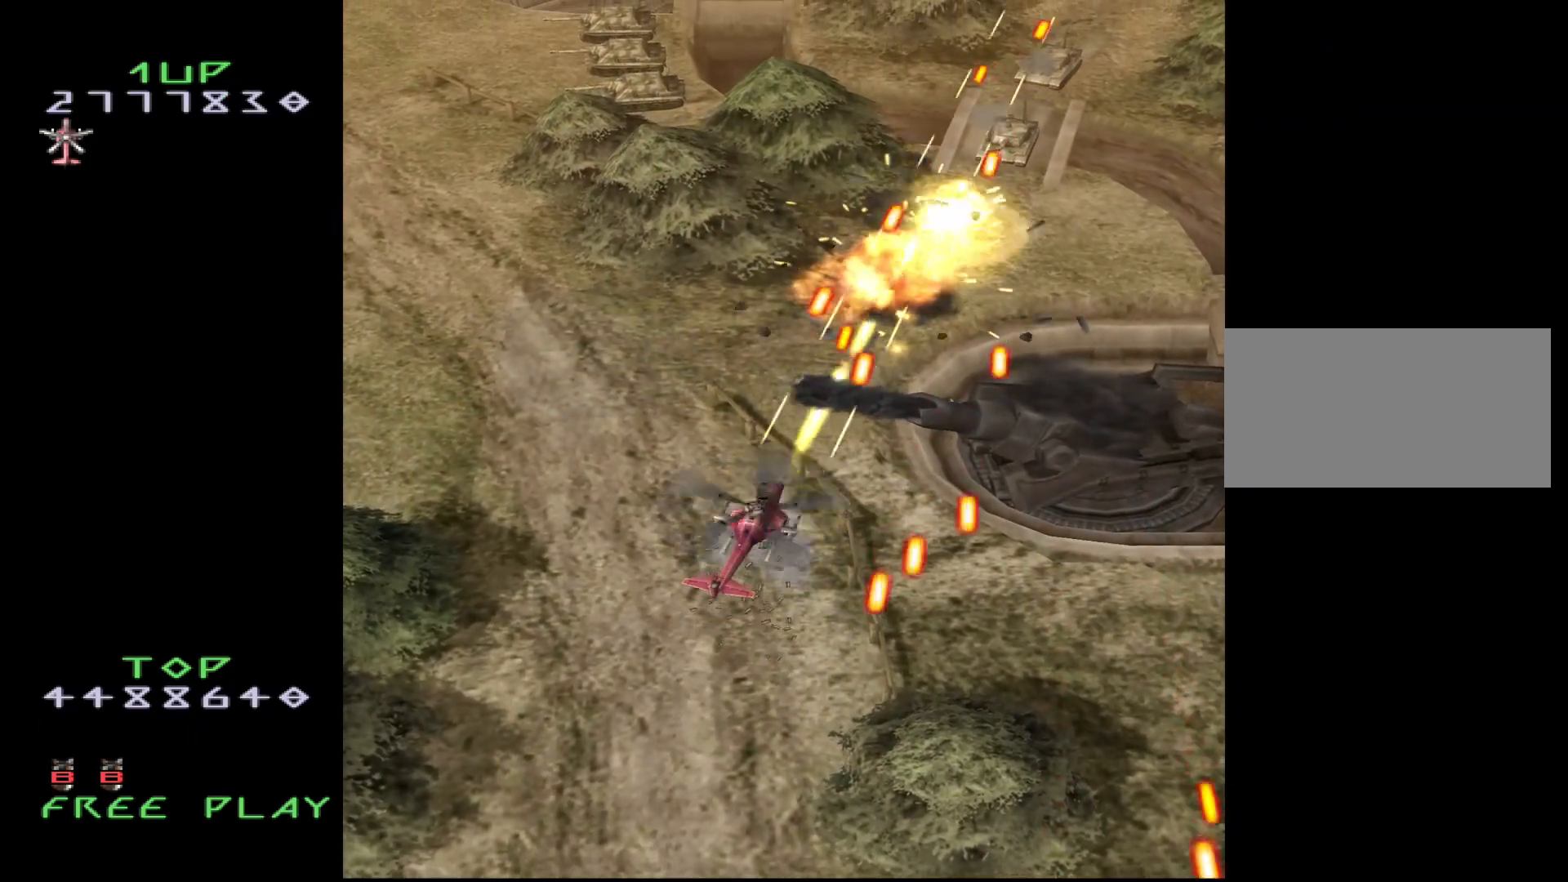
{"buttons": ["CROSS"], "events": [[50, "DPAD_RIGHT", "down"], [150, "DPAD_DOWN", "up"], [300, "DPAD_UP", "down"], [333, "DPAD_RIGHT", "up"], [500, "DPAD_UP", "up"]]}
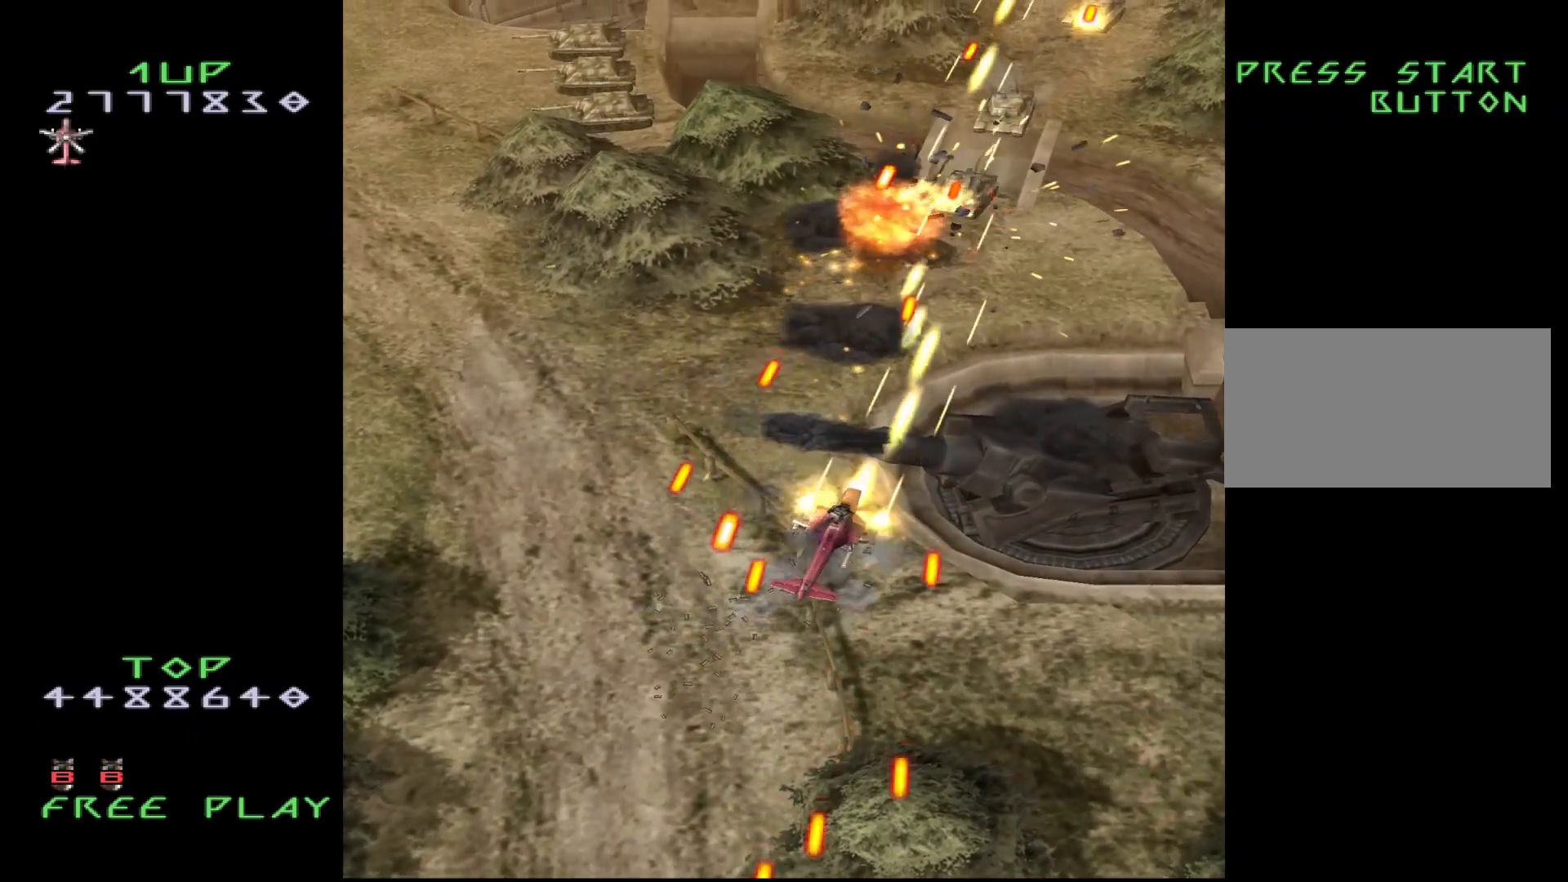
{"buttons": ["CROSS", "DPAD_UP"], "events": [[150, "DPAD_RIGHT", "down"], [233, "DPAD_DOWN", "down"], [233, "DPAD_RIGHT", "up"], [350, "DPAD_RIGHT", "down"], [417, "DPAD_DOWN", "up"], [450, "DPAD_UP", "down"], [483, "DPAD_RIGHT", "up"]]}
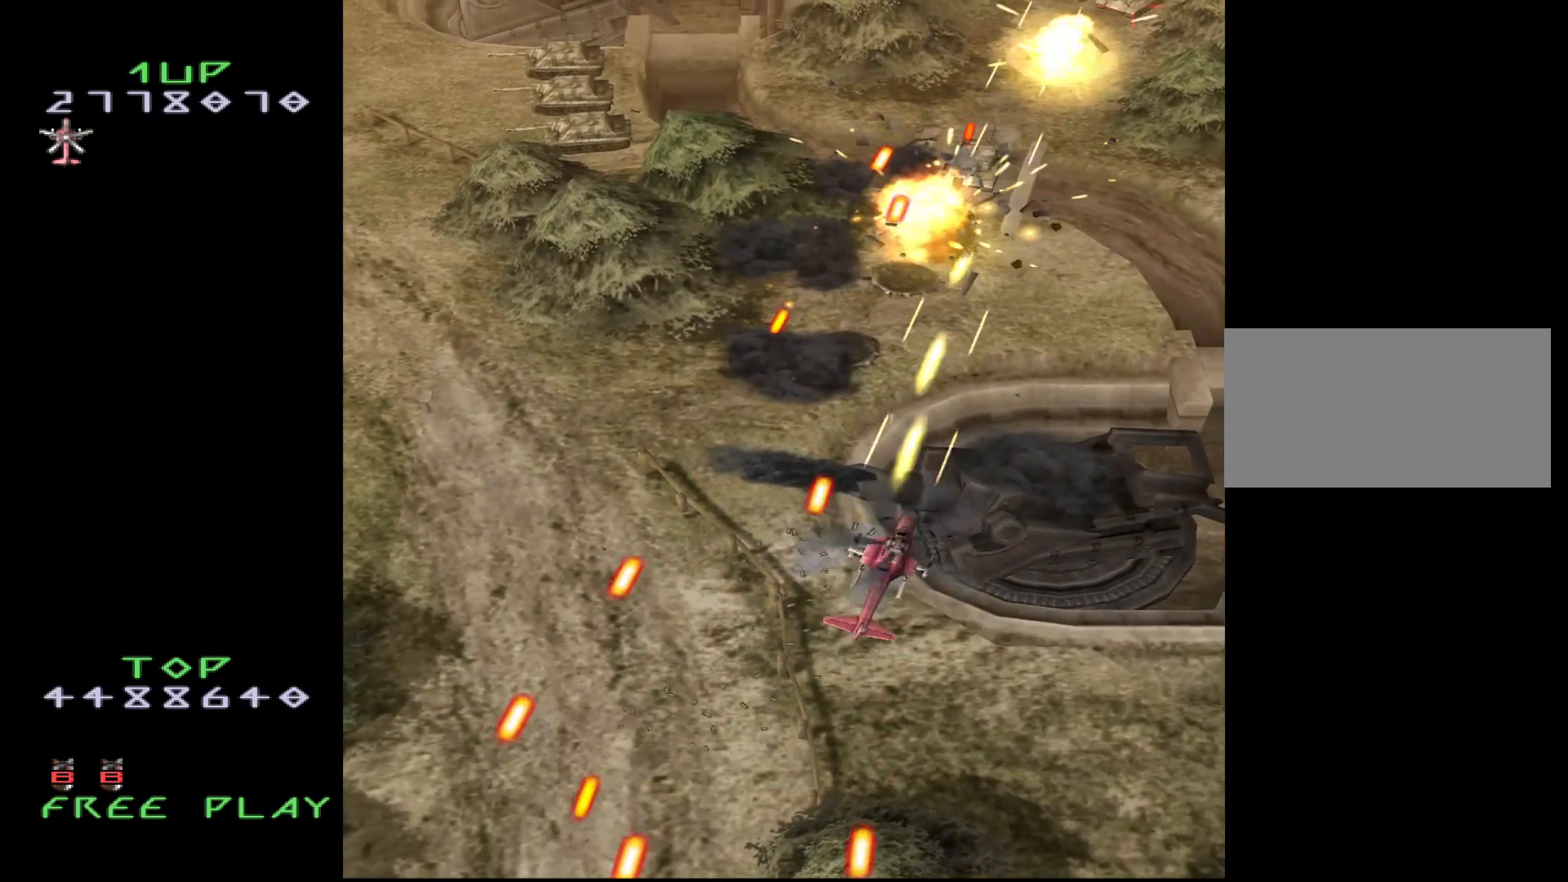
{"buttons": ["CROSS", "DPAD_RIGHT"], "events": [[133, "DPAD_LEFT", "down"], [150, "DPAD_UP", "up"], [267, "DPAD_DOWN", "down"], [267, "DPAD_LEFT", "up"], [383, "DPAD_RIGHT", "down"], [483, "DPAD_DOWN", "up"]]}
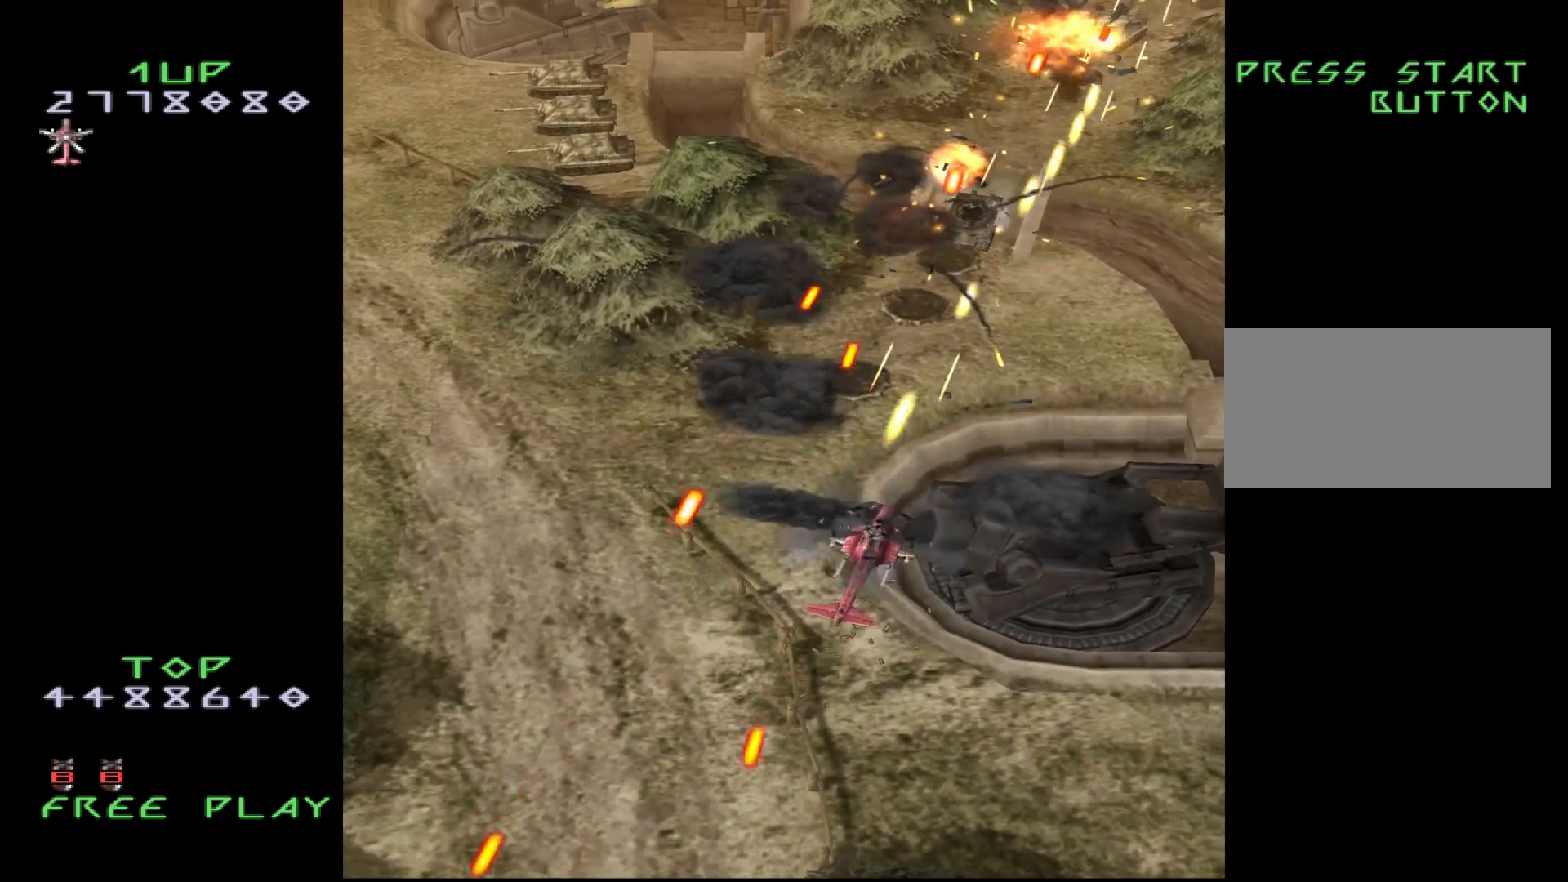
{"buttons": ["CROSS", "DPAD_DOWN"], "events": [[67, "DPAD_RIGHT", "up"], [67, "DPAD_UP", "down"], [217, "DPAD_UP", "up"], [417, "DPAD_LEFT", "down"], [467, "DPAD_DOWN", "down"], [500, "DPAD_LEFT", "up"]]}
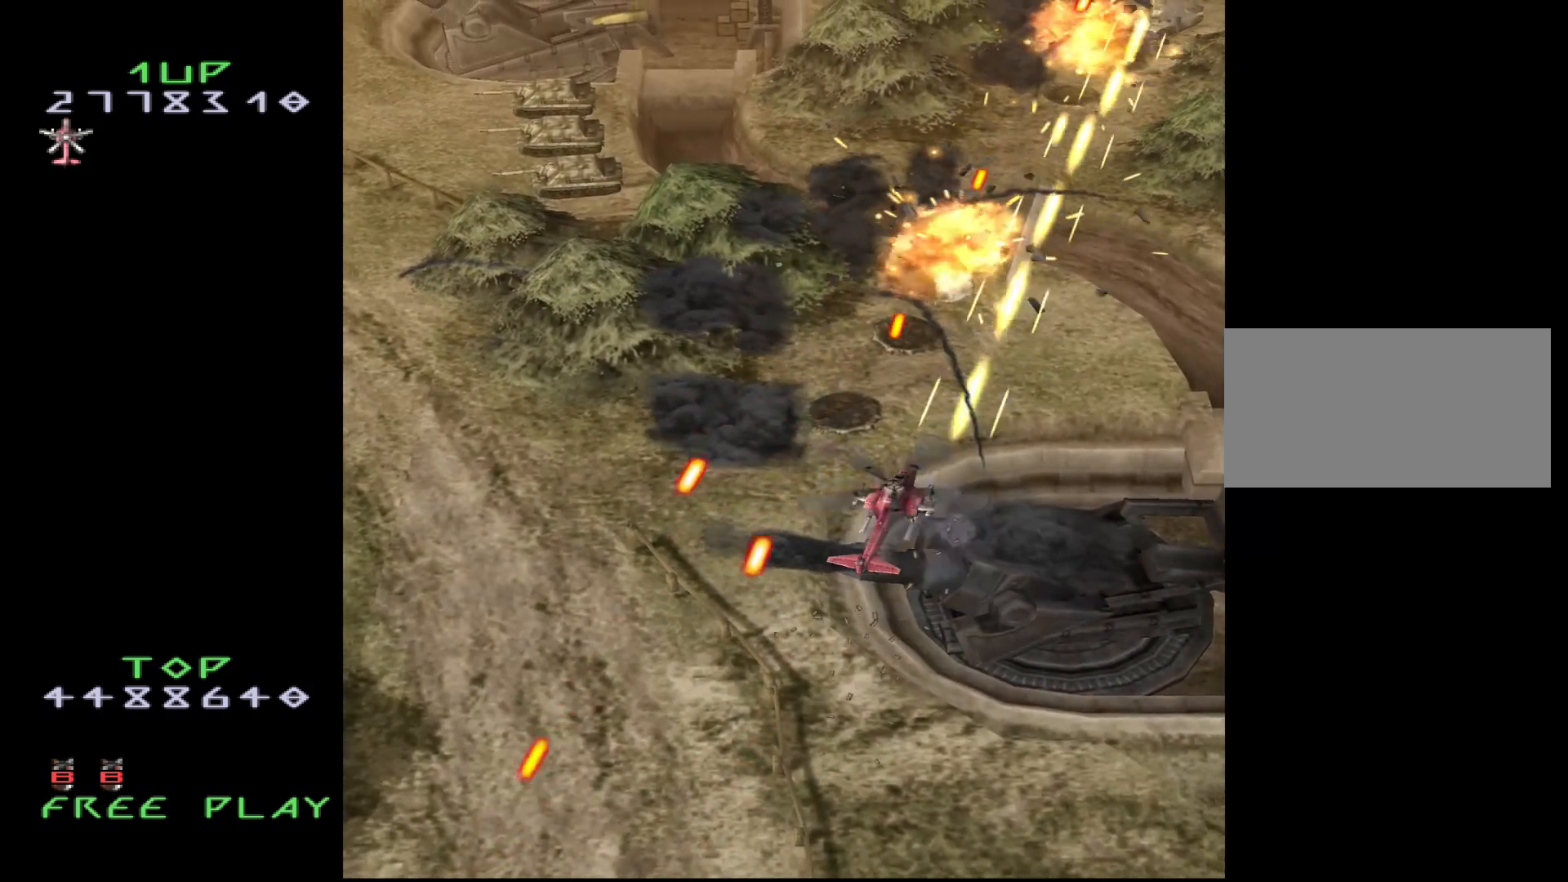
{"buttons": ["CROSS"], "events": [[83, "DPAD_RIGHT", "down"], [133, "DPAD_DOWN", "up"], [233, "DPAD_UP", "down"], [383, "DPAD_RIGHT", "up"], [500, "DPAD_UP", "up"]]}
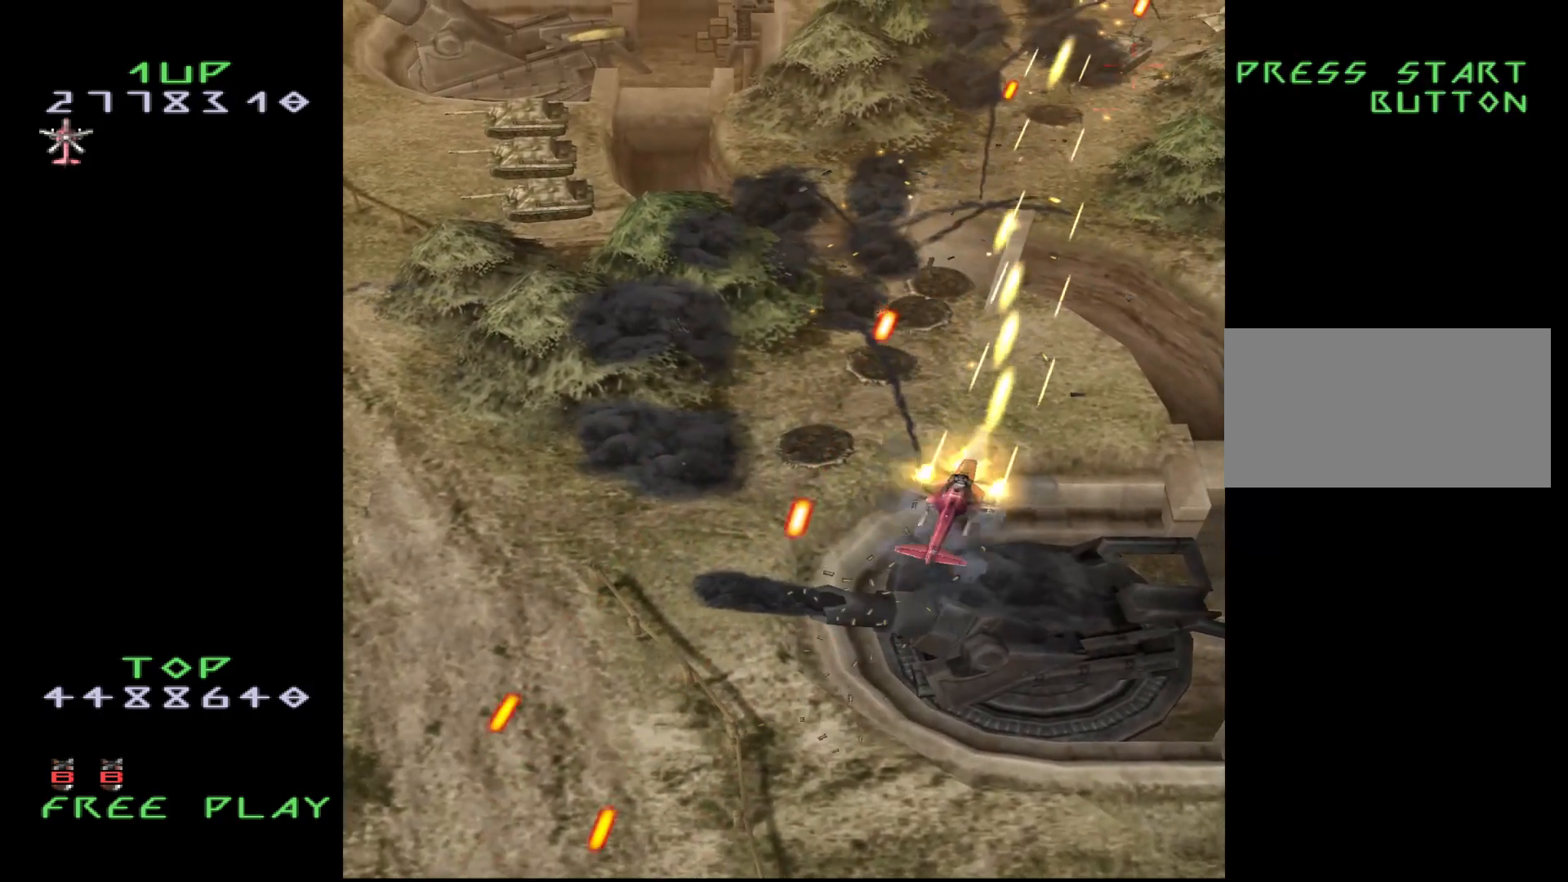
{"buttons": ["CROSS"], "events": [[250, "DPAD_RIGHT", "down"], [367, "DPAD_RIGHT", "up"]]}
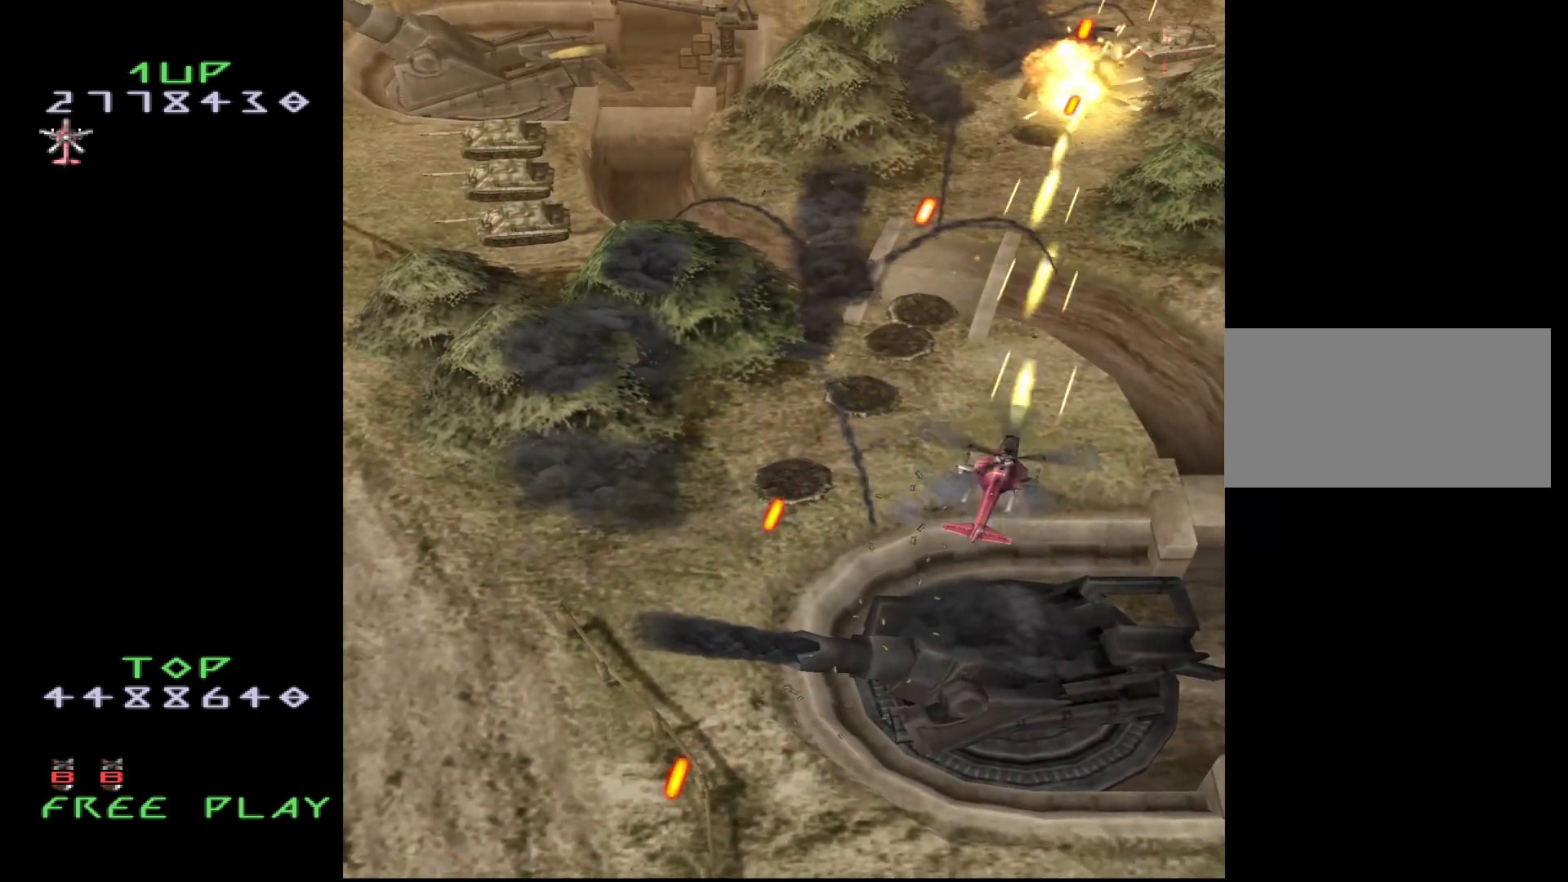
{"buttons": ["CROSS"], "events": [[250, "DPAD_RIGHT", "down"], [317, "DPAD_RIGHT", "up"]]}
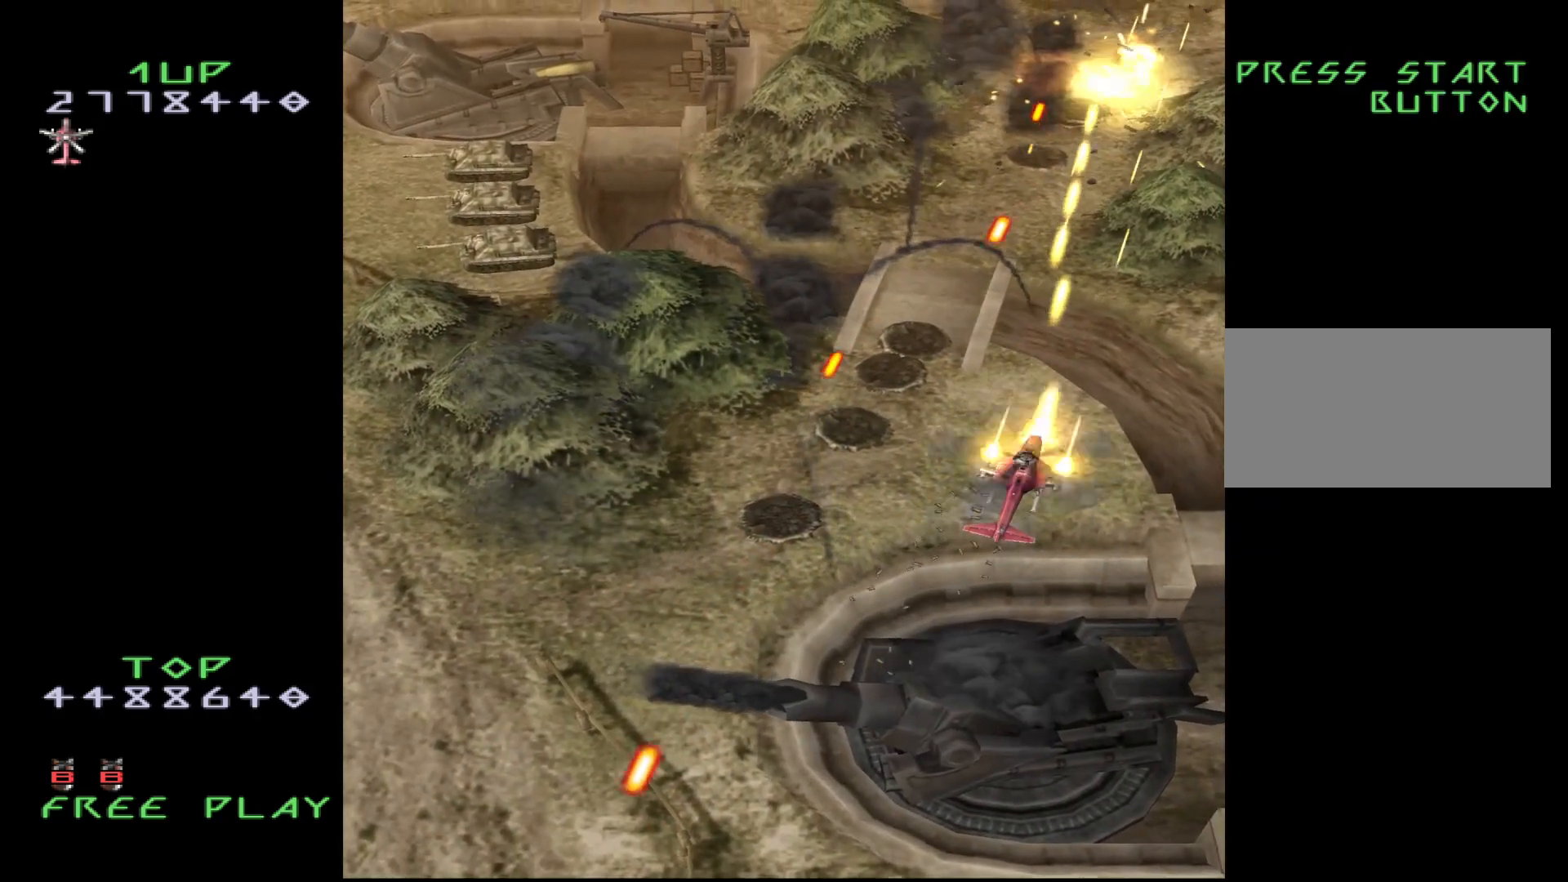
{"buttons": ["CROSS"], "events": [[183, "DPAD_RIGHT", "down"], [283, "DPAD_RIGHT", "up"]]}
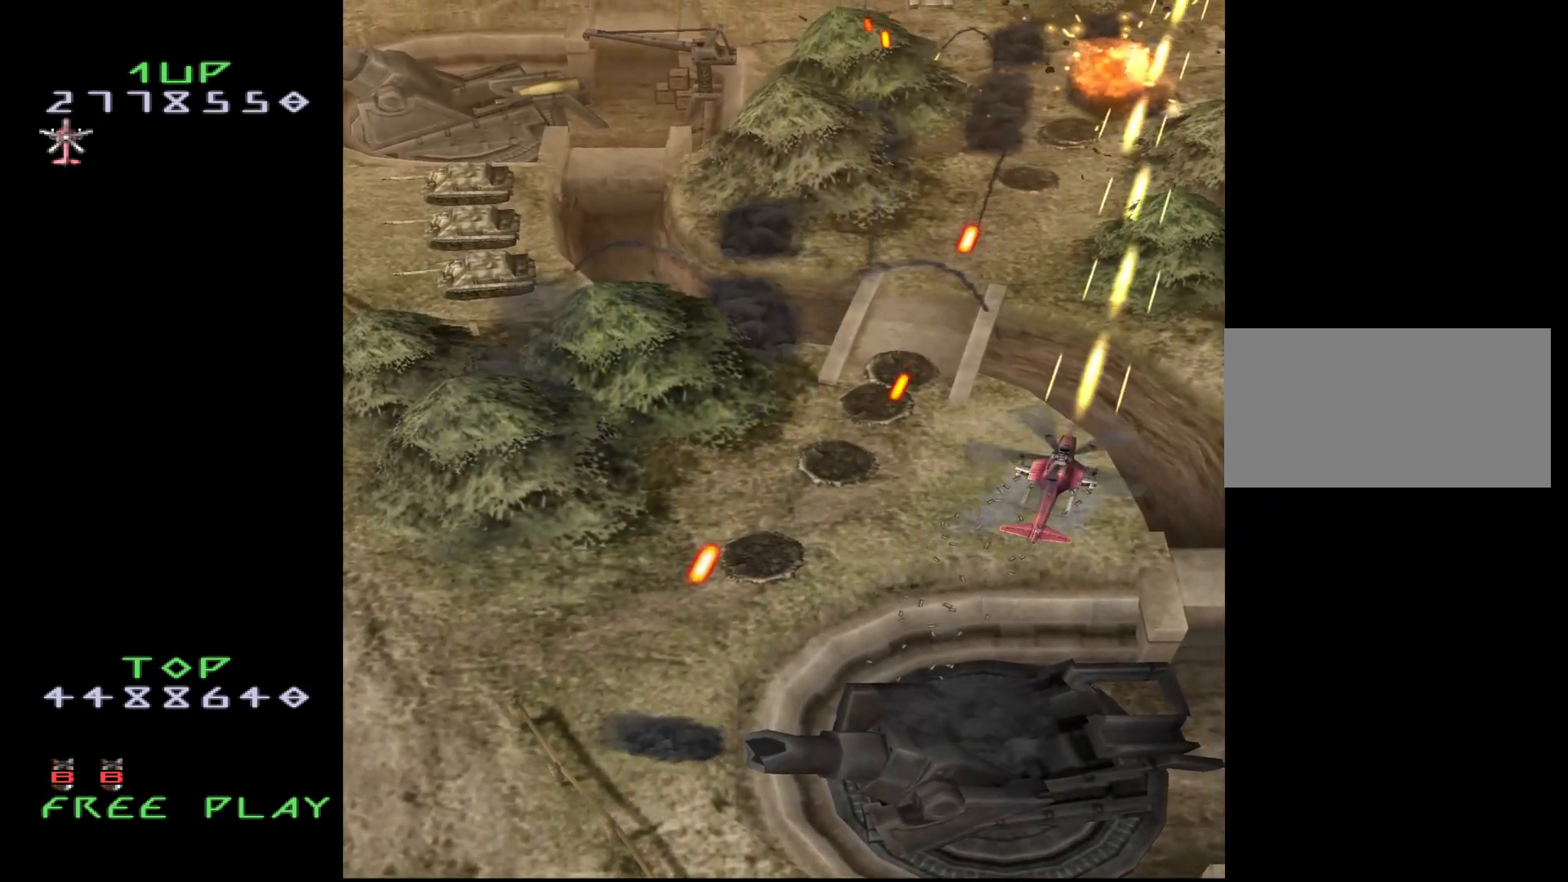
{"buttons": ["DPAD_LEFT"], "events": [[167, "DPAD_UP", "down"], [350, "DPAD_UP", "up"], [400, "DPAD_LEFT", "down"], [467, "CROSS", "up"]]}
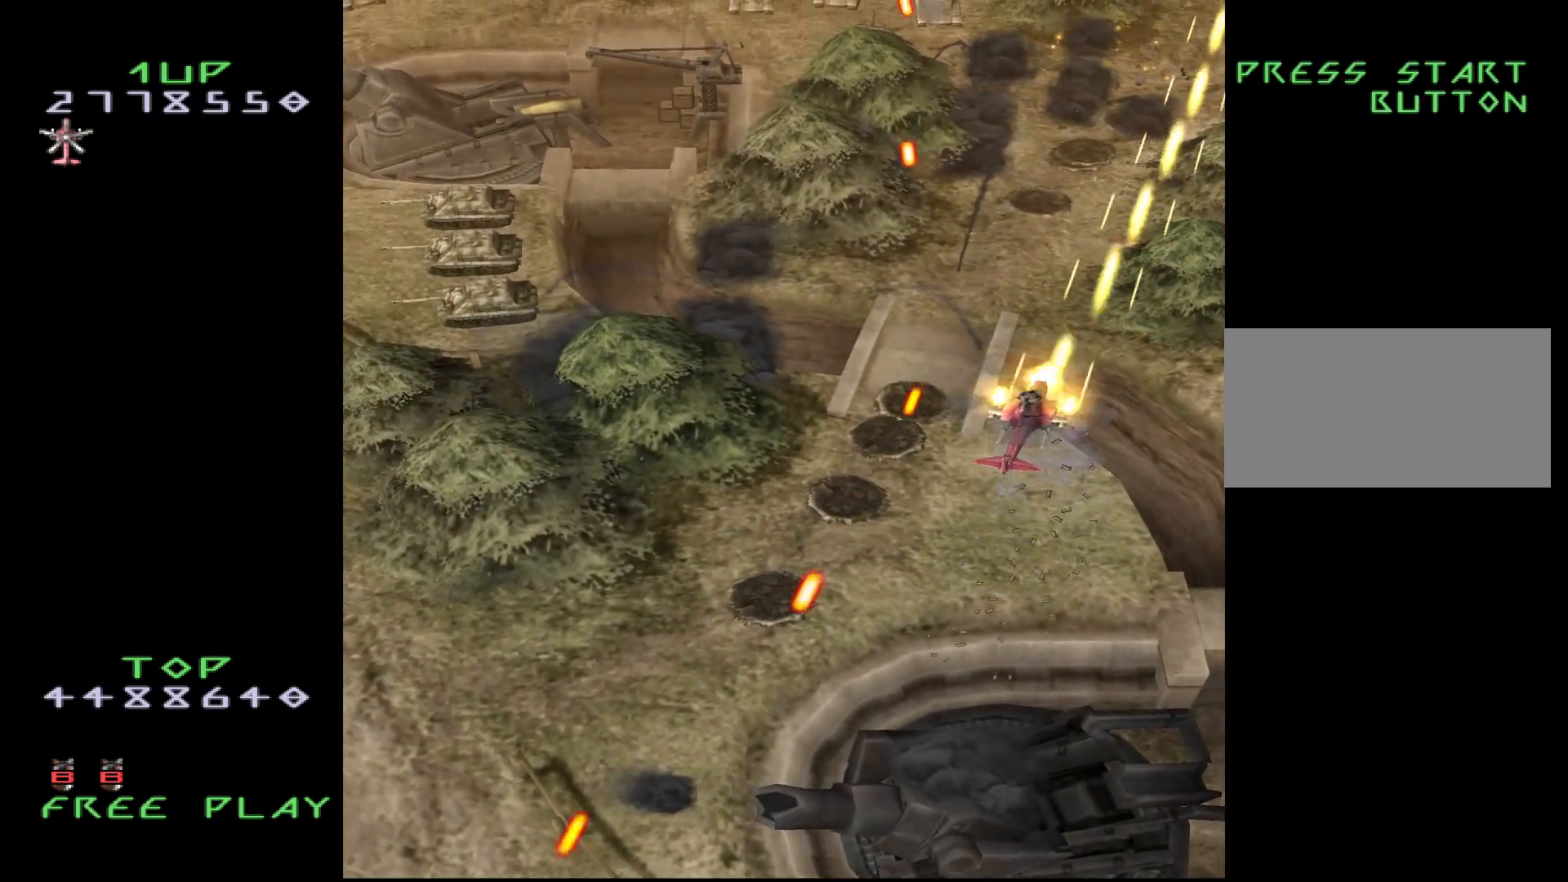
{"buttons": ["DPAD_LEFT"], "events": []}
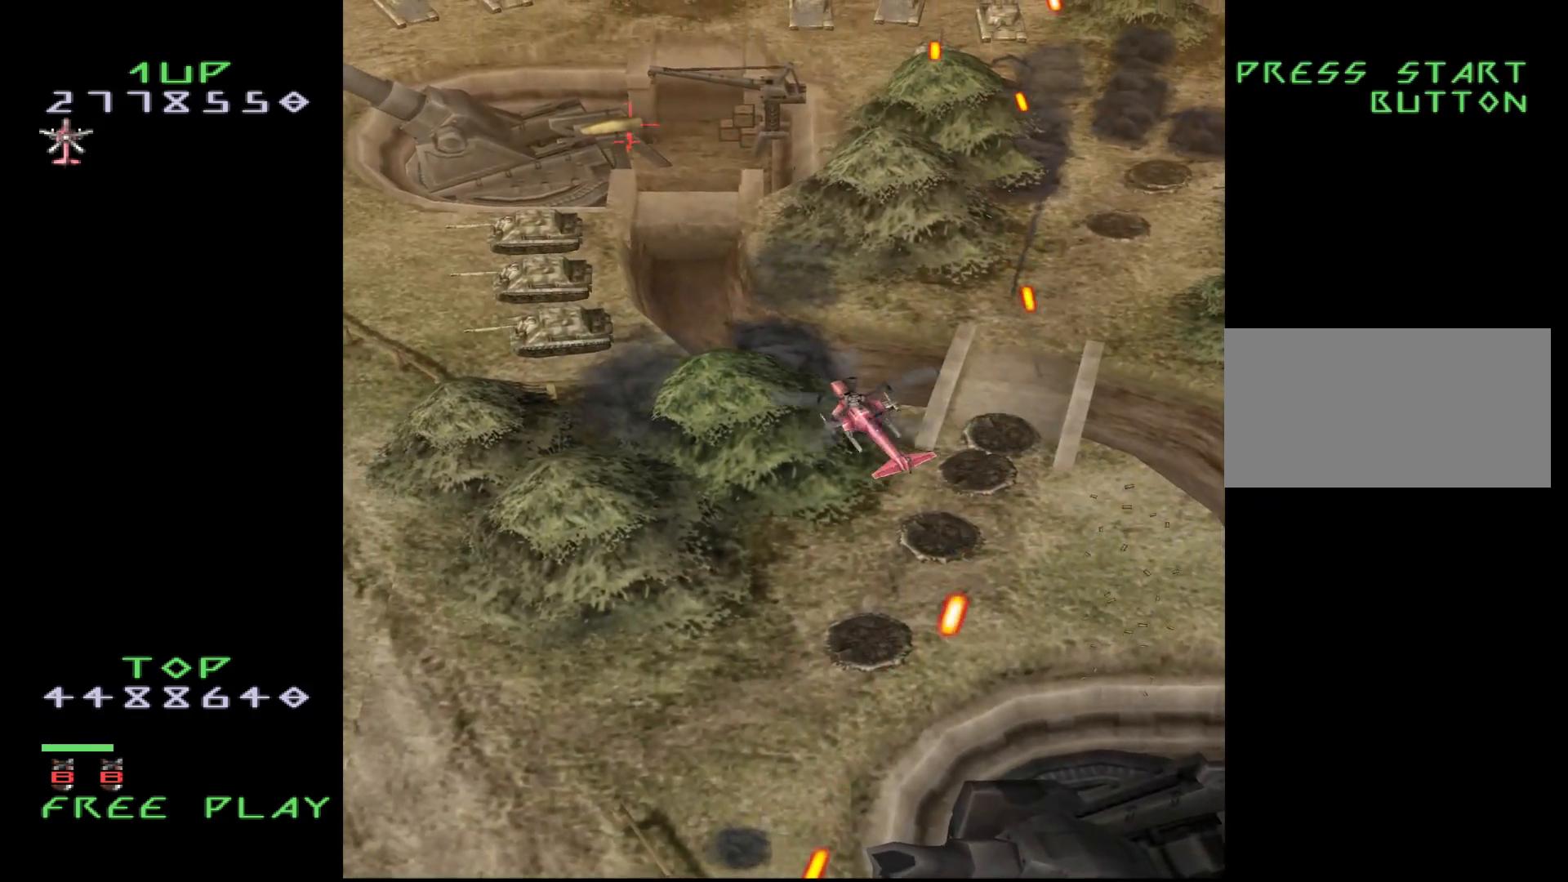
{"buttons": ["DPAD_LEFT"], "events": []}
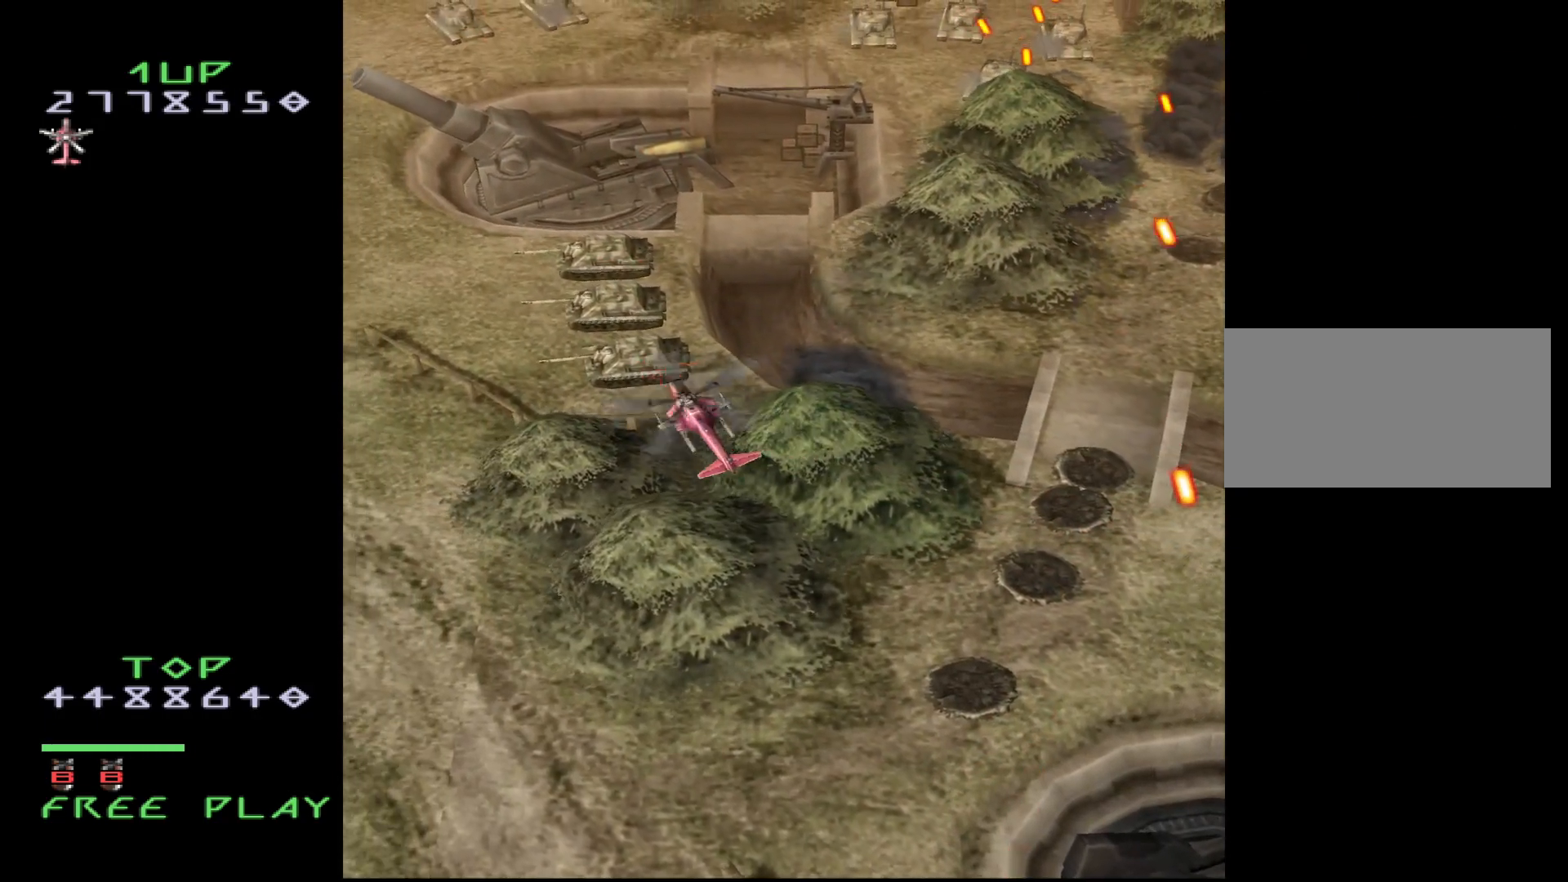
{"buttons": ["CROSS", "DPAD_DOWN"], "events": [[83, "DPAD_LEFT", "up"], [117, "DPAD_UP", "down"], [250, "DPAD_DOWN", "down"], [250, "DPAD_UP", "up"], [317, "CROSS", "down"]]}
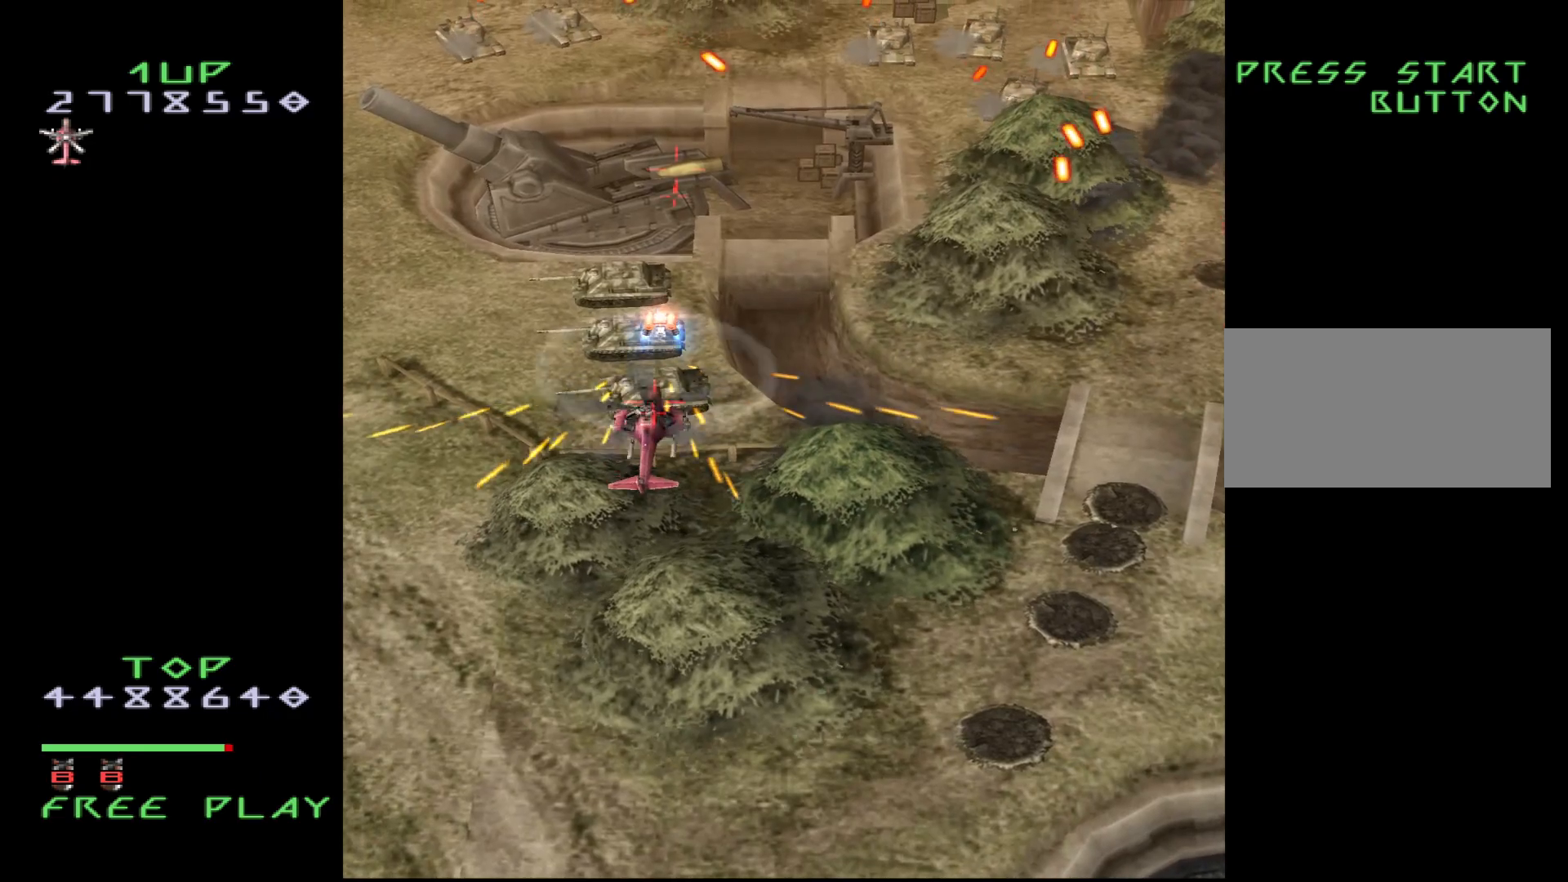
{"buttons": ["CROSS", "DPAD_RIGHT"], "events": [[50, "DPAD_RIGHT", "down"], [217, "DPAD_DOWN", "up"]]}